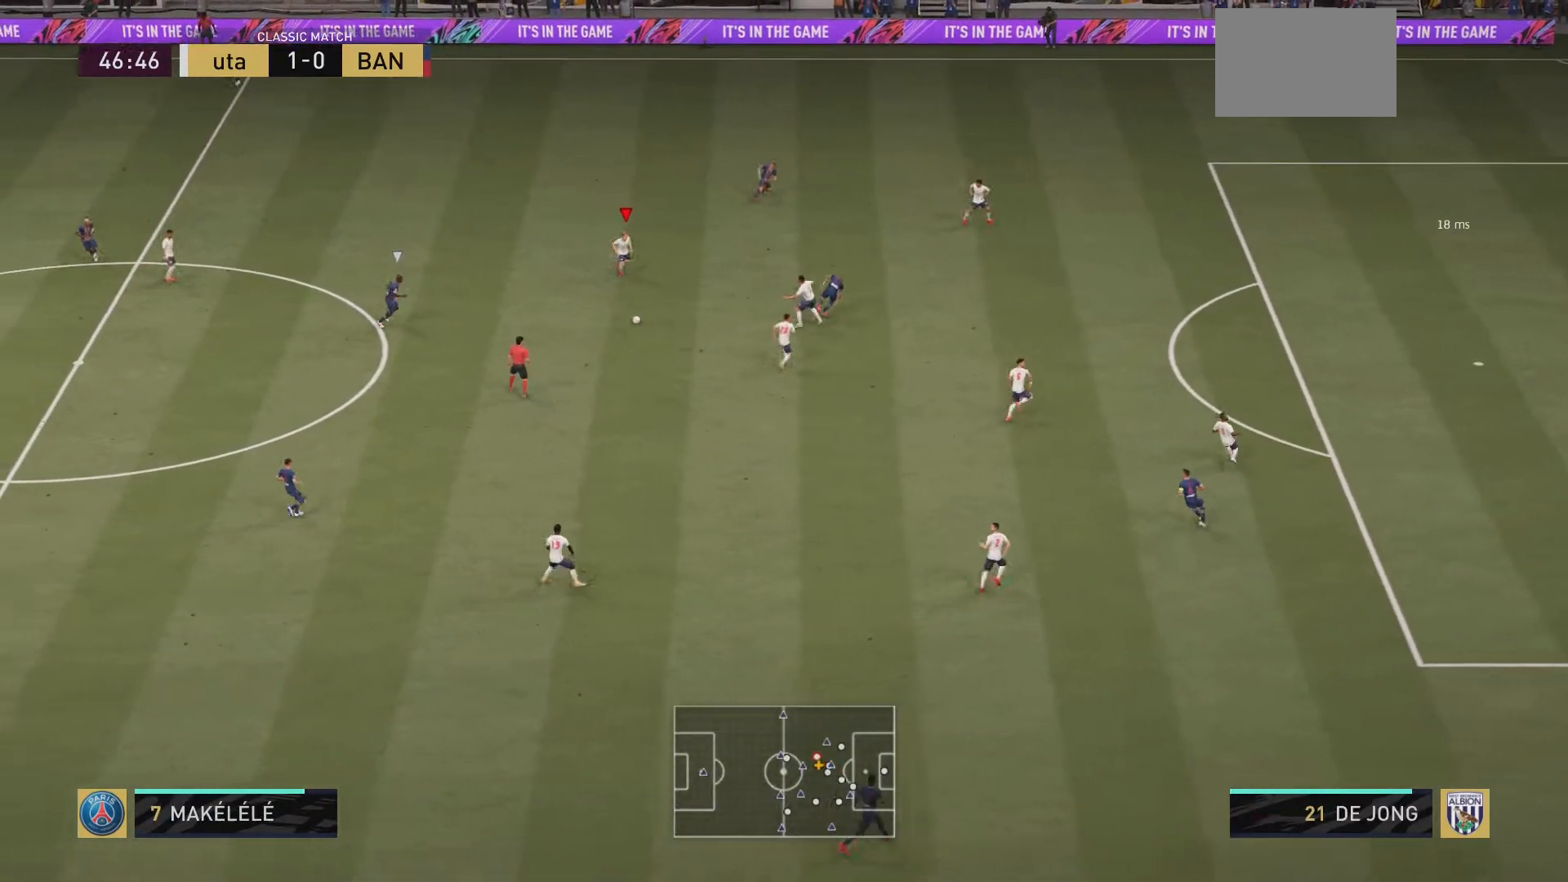
Gameplay with a controller (PlayStation layout); each line is a JSON object with the inputs held at the frame after it. "events" lists button and stick changes between this image and that frame as [ms after this image, input, new state], when the widget could be followed in between. Not read: L3 R3.
{"buttons": ["CROSS", "R2"], "left_stick": "down", "right_stick": "center", "events": [[150, "R2", "down"], [217, "left_stick", "down"], [484, "CROSS", "down"]]}
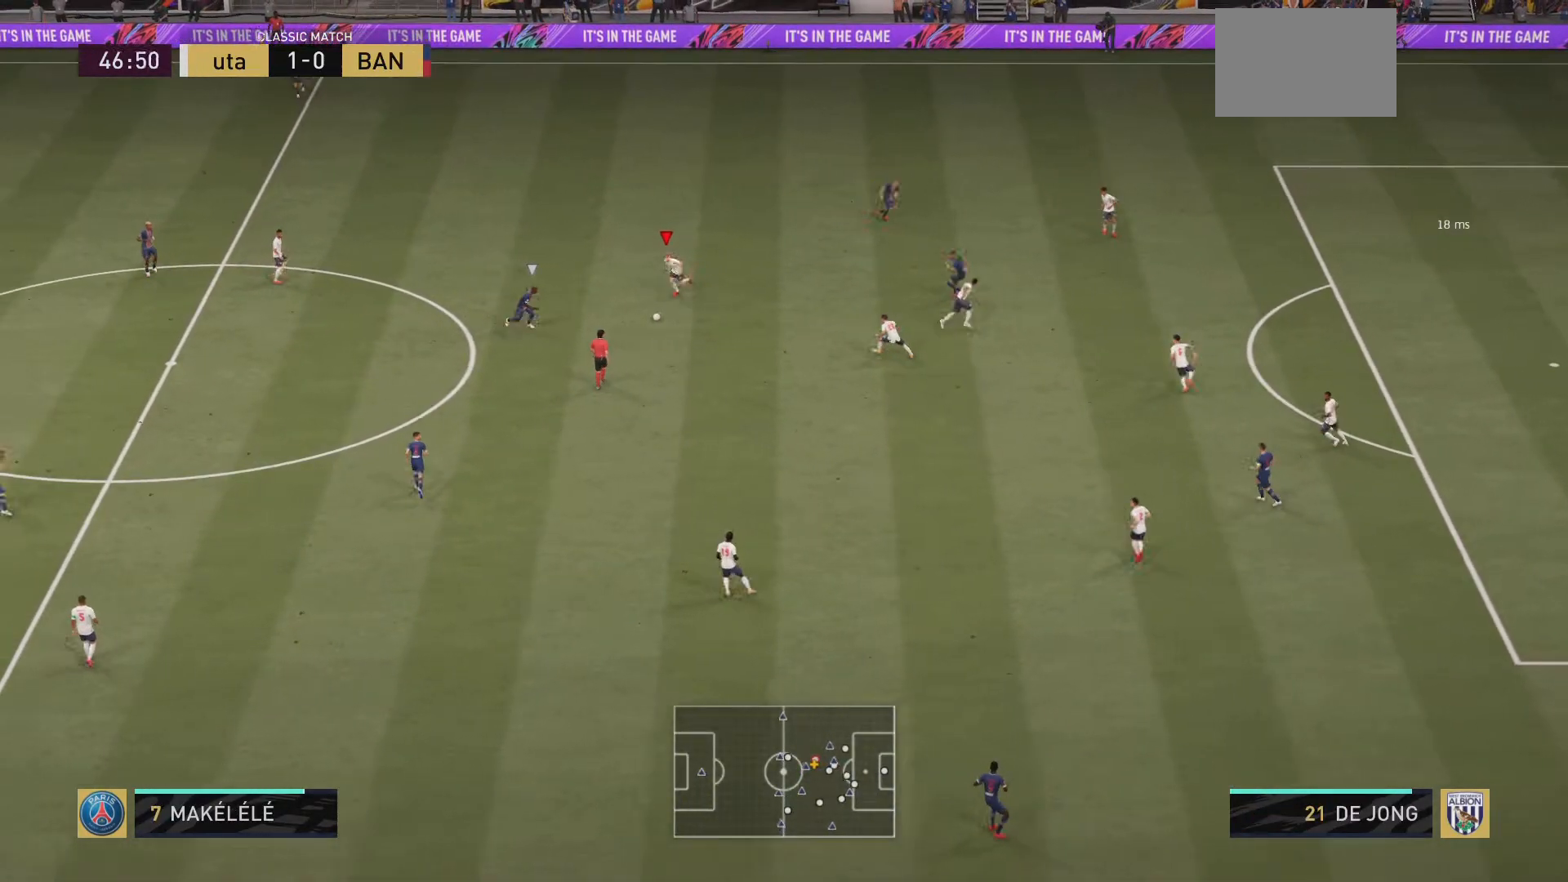
{"buttons": [], "left_stick": "center", "right_stick": "center", "events": [[117, "CROSS", "up"], [234, "R2", "up"], [468, "left_stick", "center"]]}
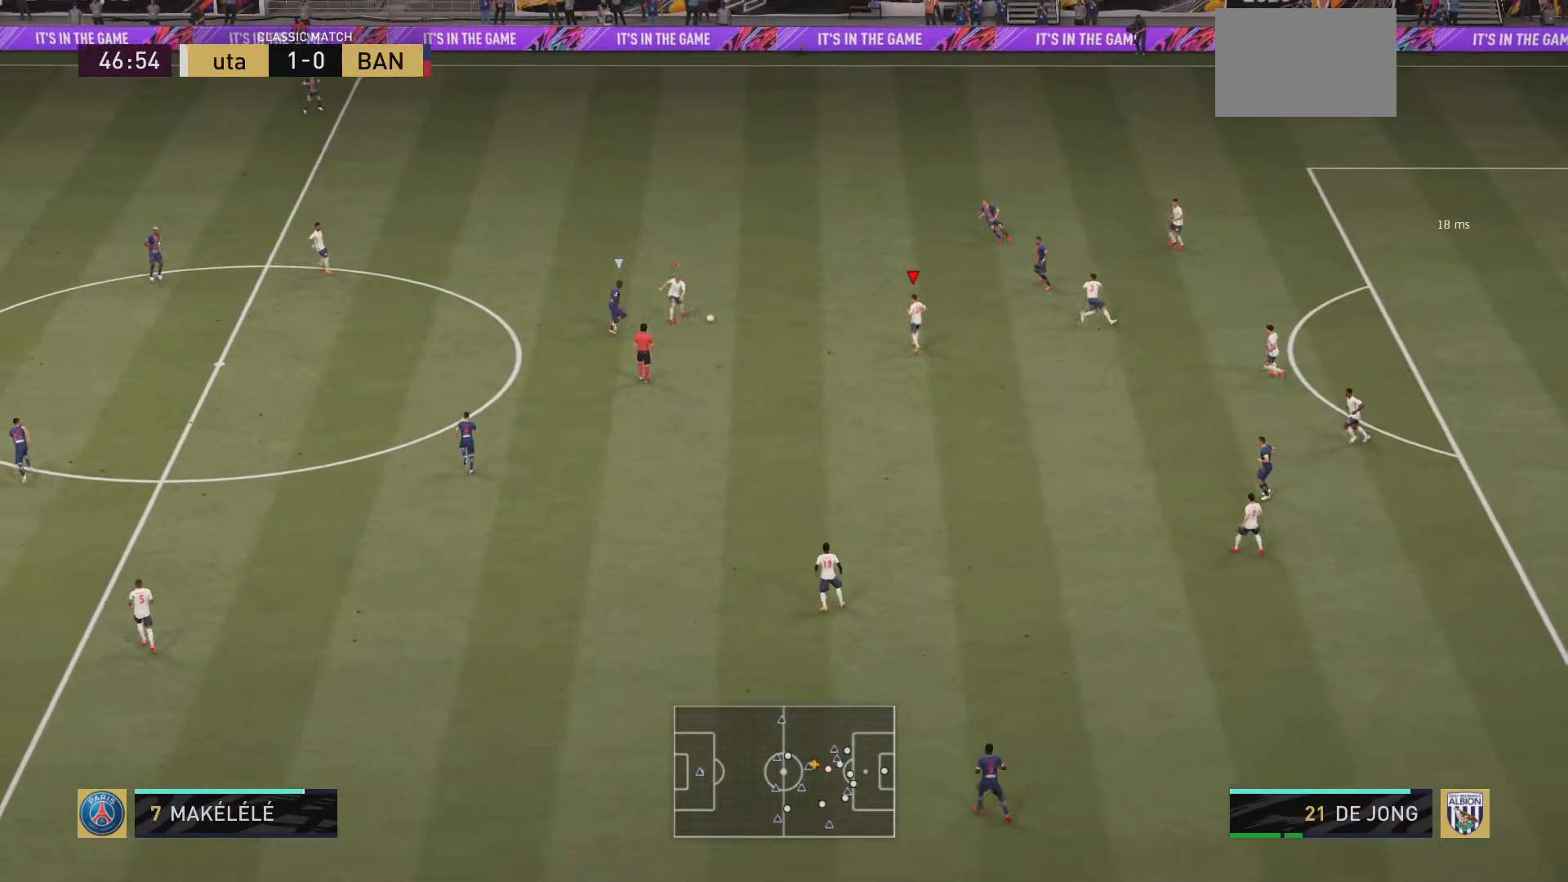
{"buttons": [], "left_stick": "up-left", "right_stick": "center", "events": [[317, "left_stick", "up-left"]]}
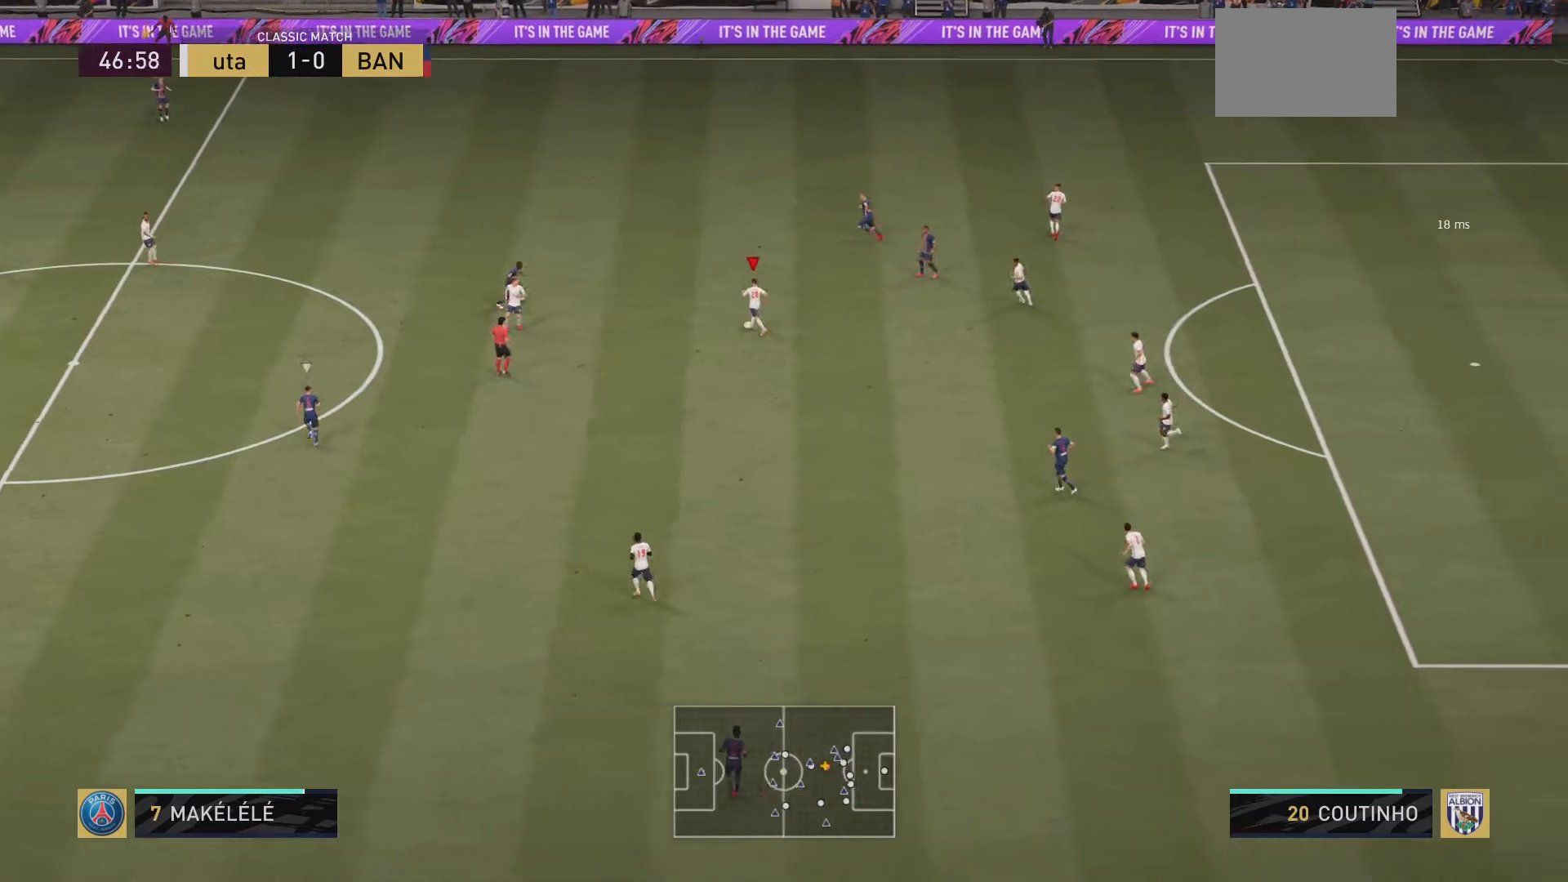
{"buttons": [], "left_stick": "up-left", "right_stick": "center", "events": [[117, "right_stick", "up"], [217, "right_stick", "center"], [267, "right_stick", "down"], [418, "right_stick", "center"]]}
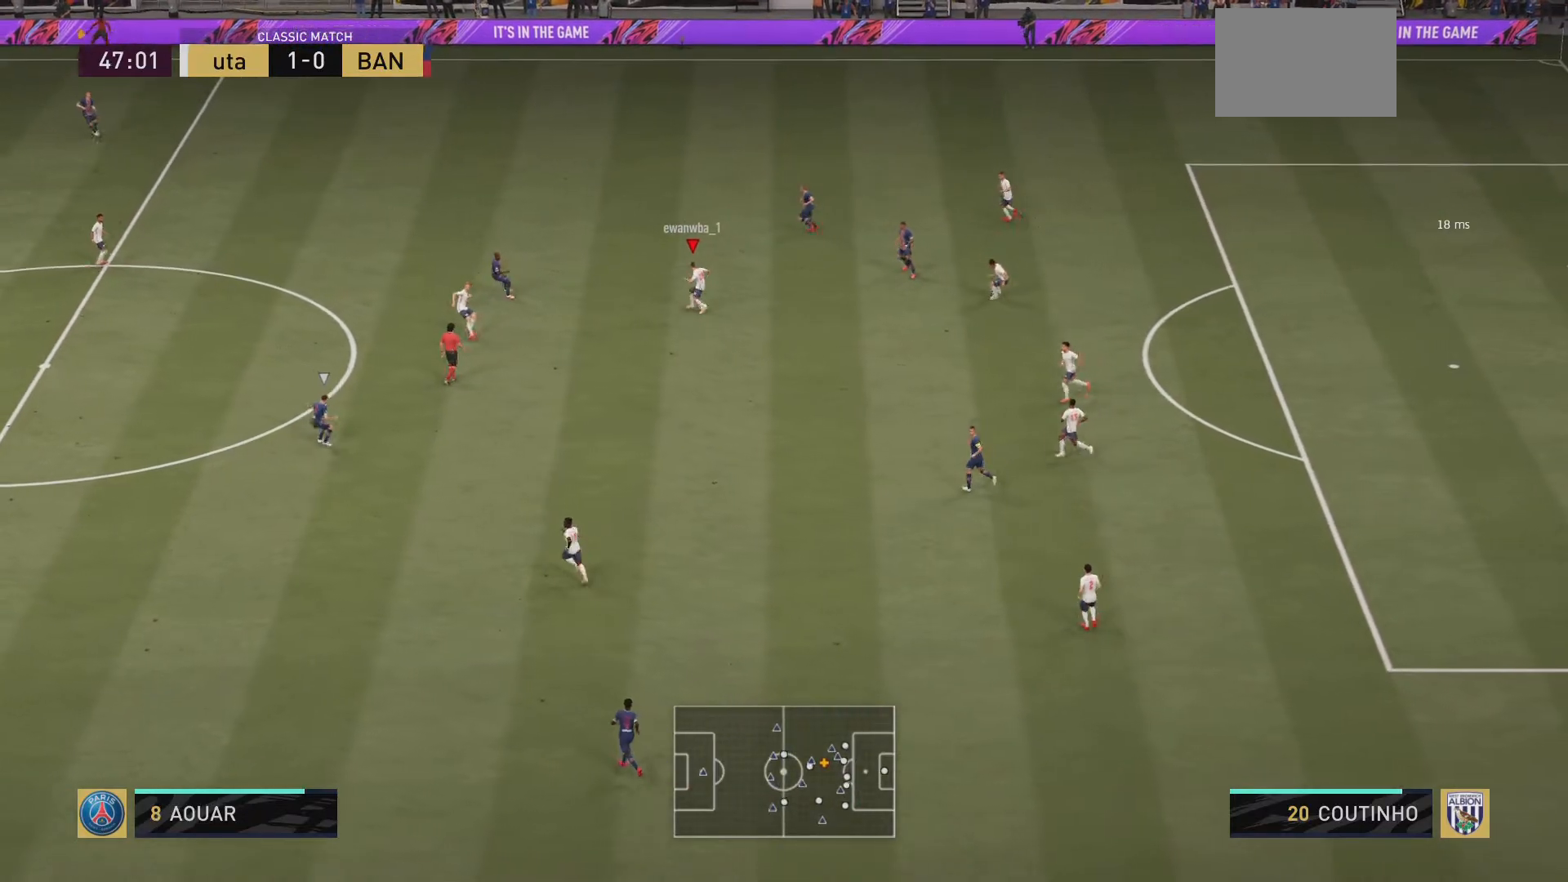
{"buttons": [], "left_stick": "up-left", "right_stick": "center", "events": []}
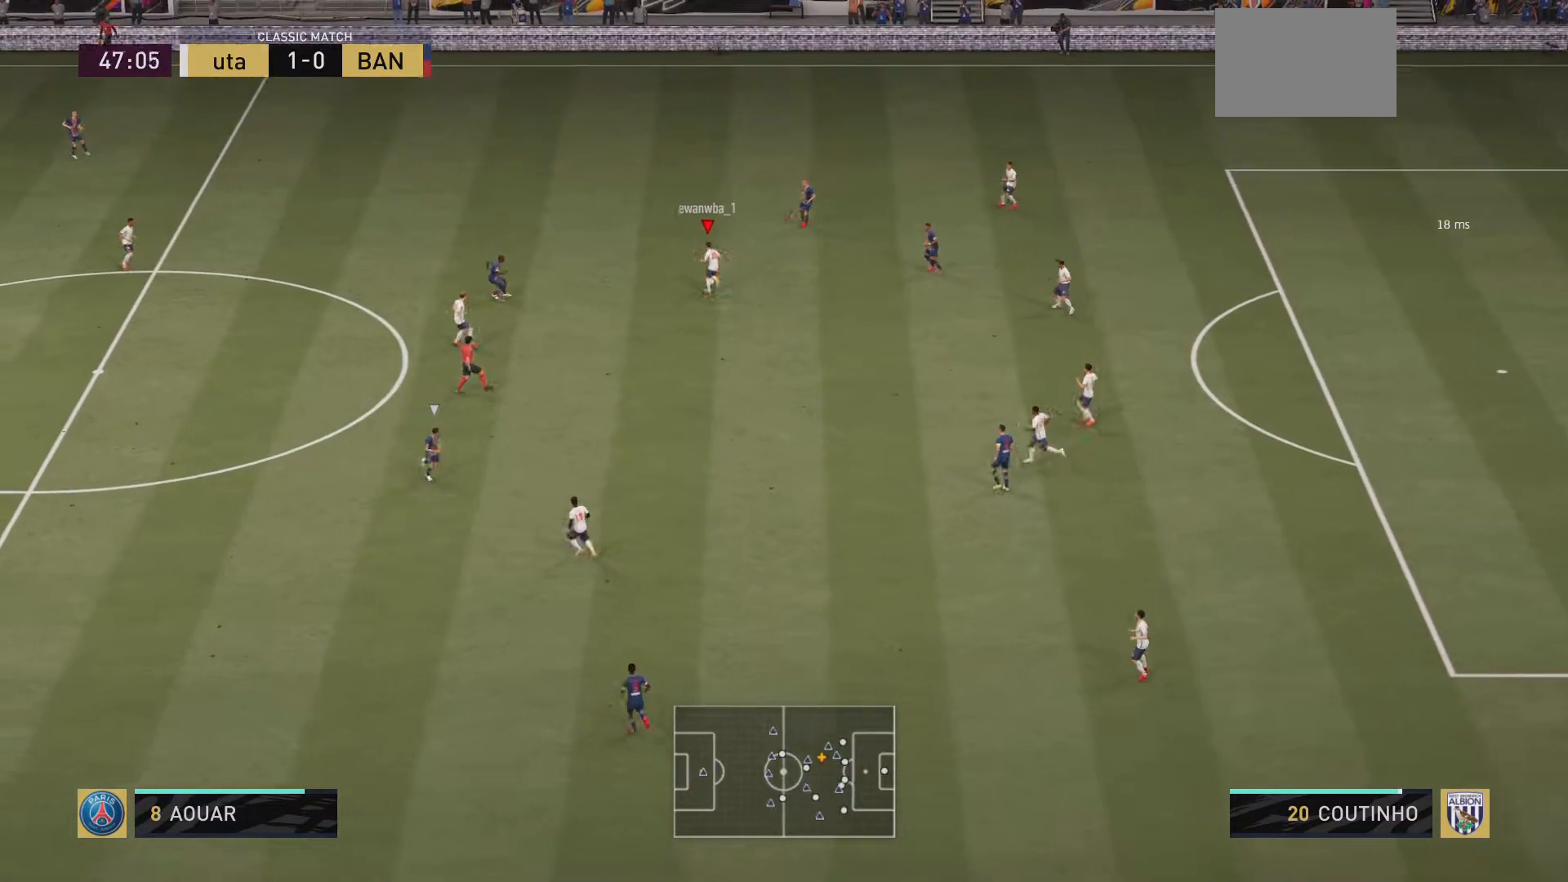
{"buttons": [], "left_stick": "up-left", "right_stick": "center", "events": []}
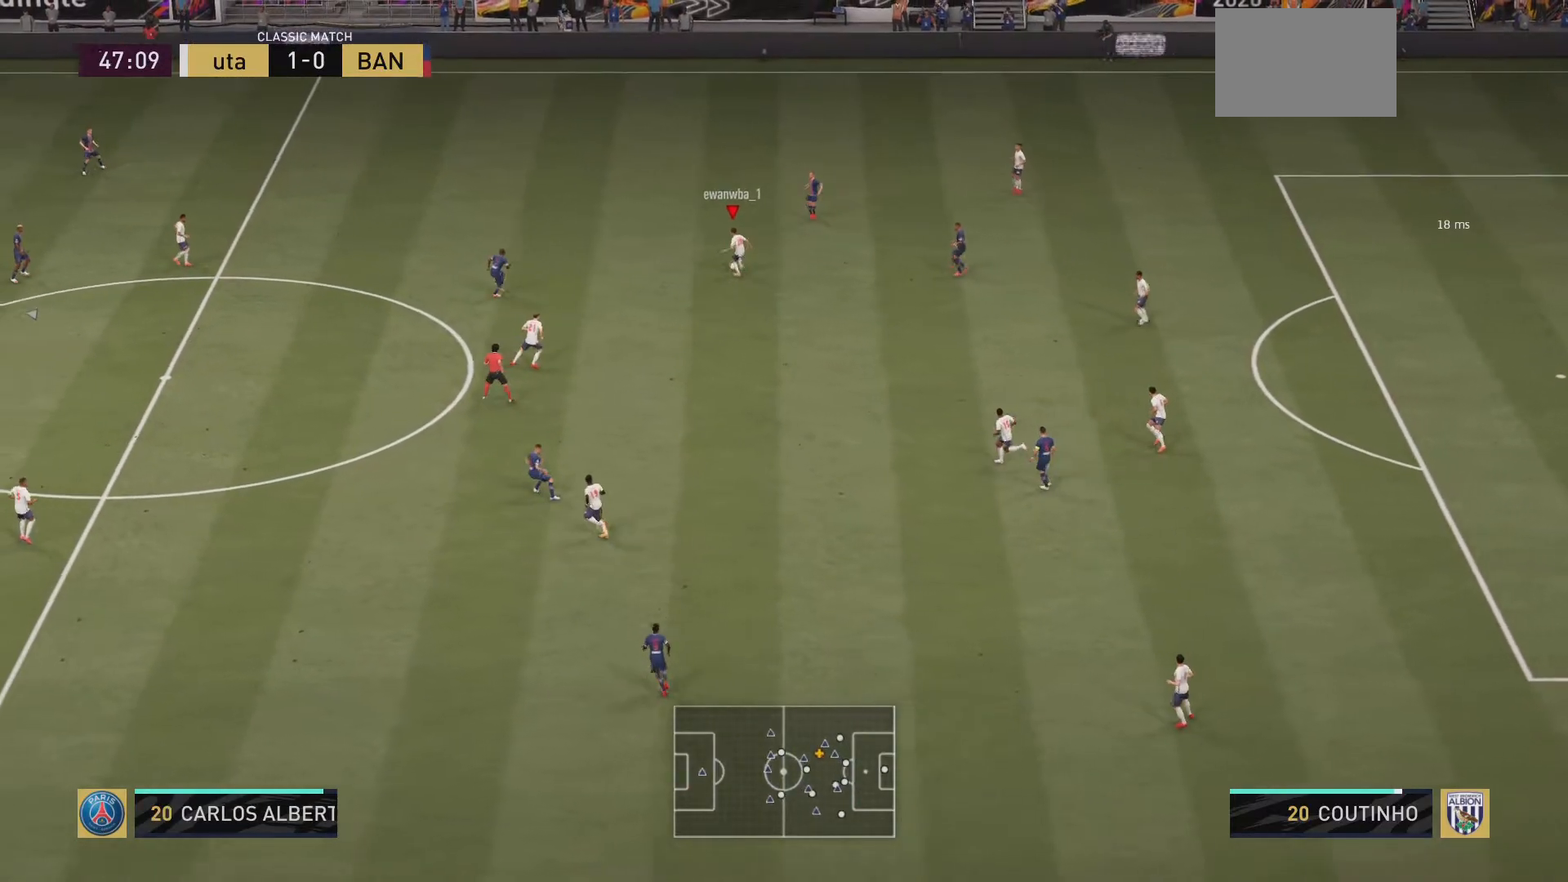
{"buttons": [], "left_stick": "left", "right_stick": "center", "events": [[83, "left_stick", "left"]]}
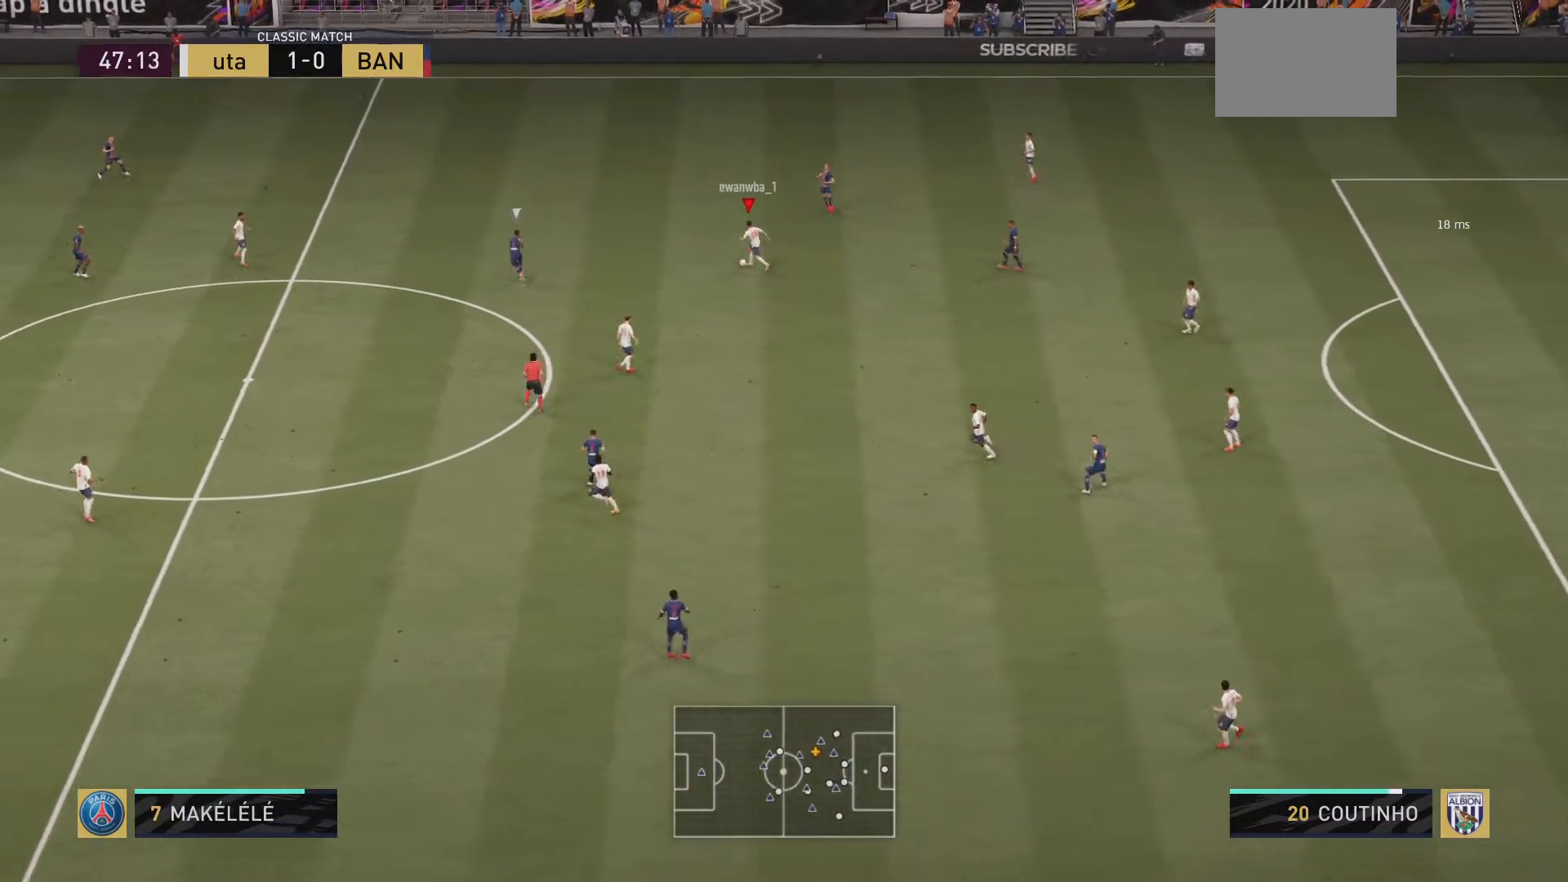
{"buttons": [], "left_stick": "down-left", "right_stick": "center", "events": [[117, "CROSS", "down"], [117, "left_stick", "down-left"], [251, "CROSS", "up"]]}
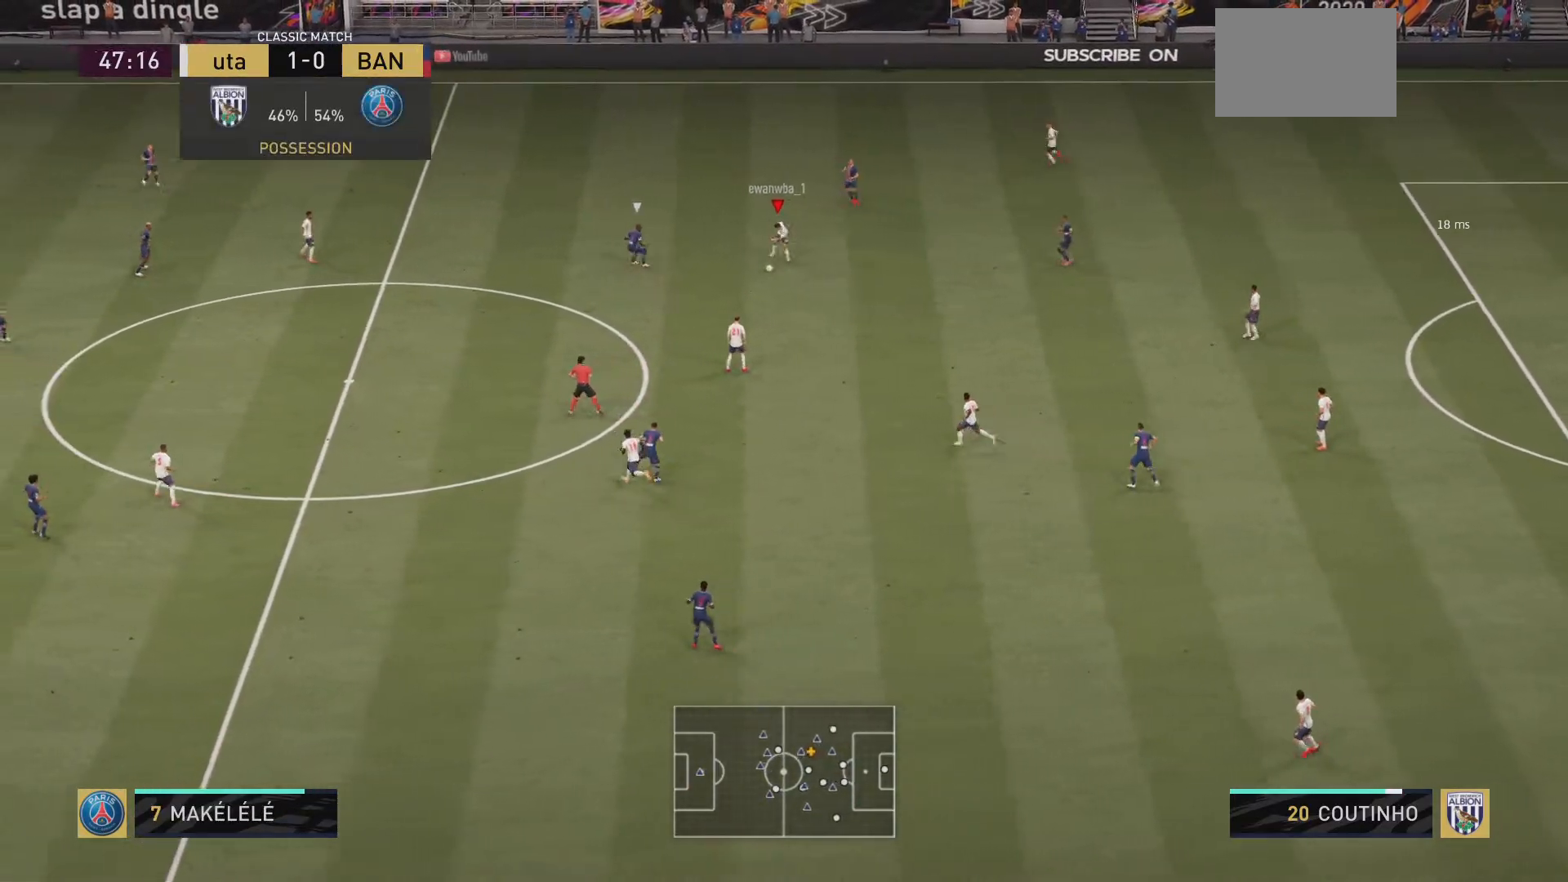
{"buttons": [], "left_stick": "left", "right_stick": "center", "events": [[17, "left_stick", "center"], [200, "left_stick", "left"]]}
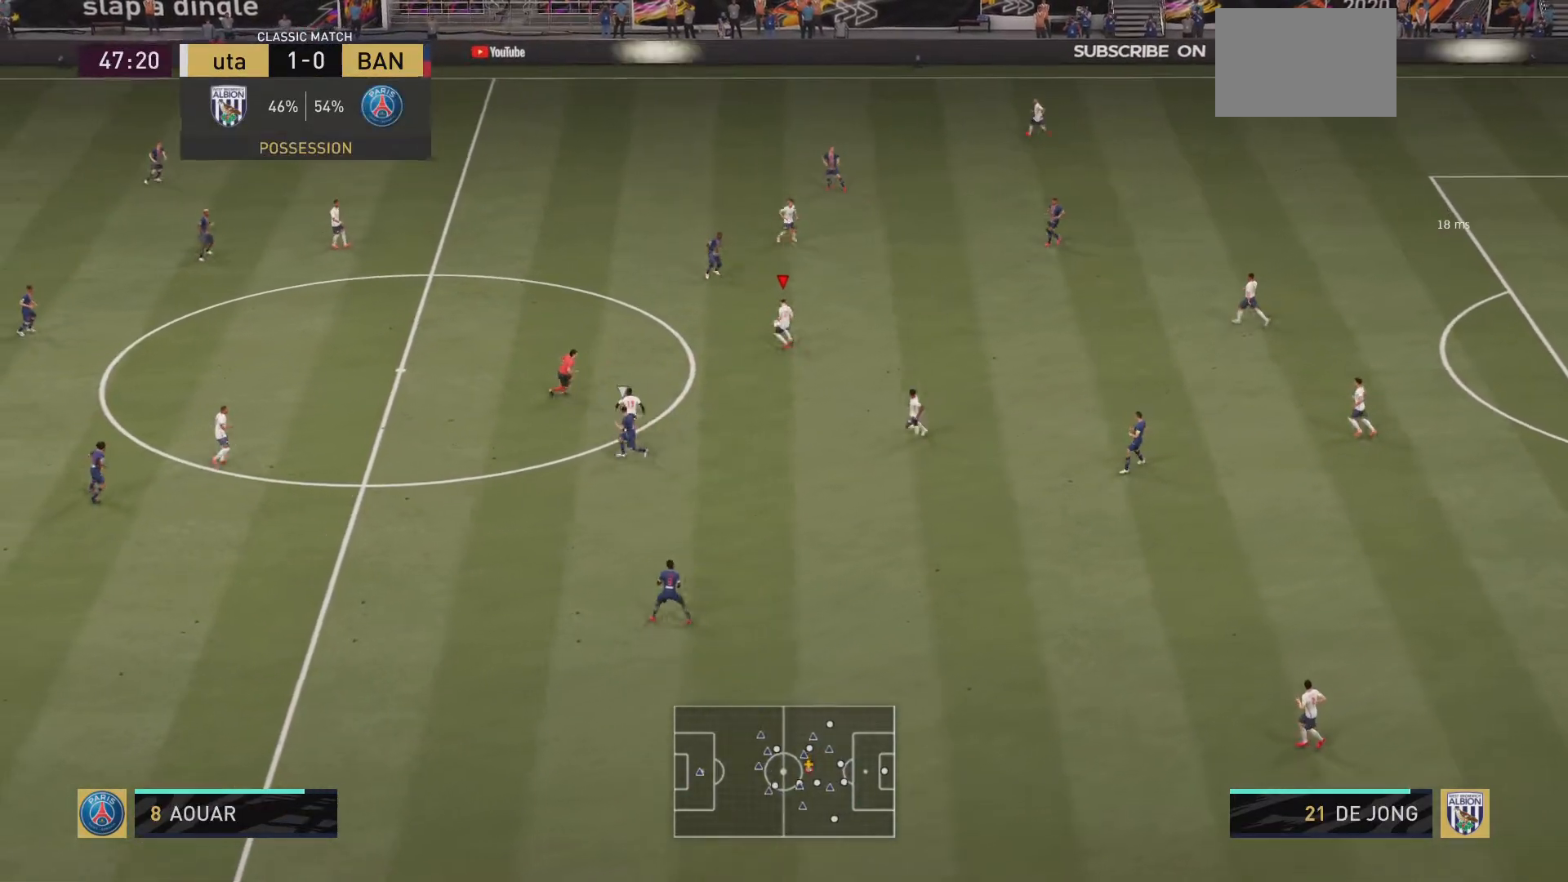
{"buttons": [], "left_stick": "left", "right_stick": "center", "events": [[84, "CROSS", "down"], [251, "CROSS", "up"]]}
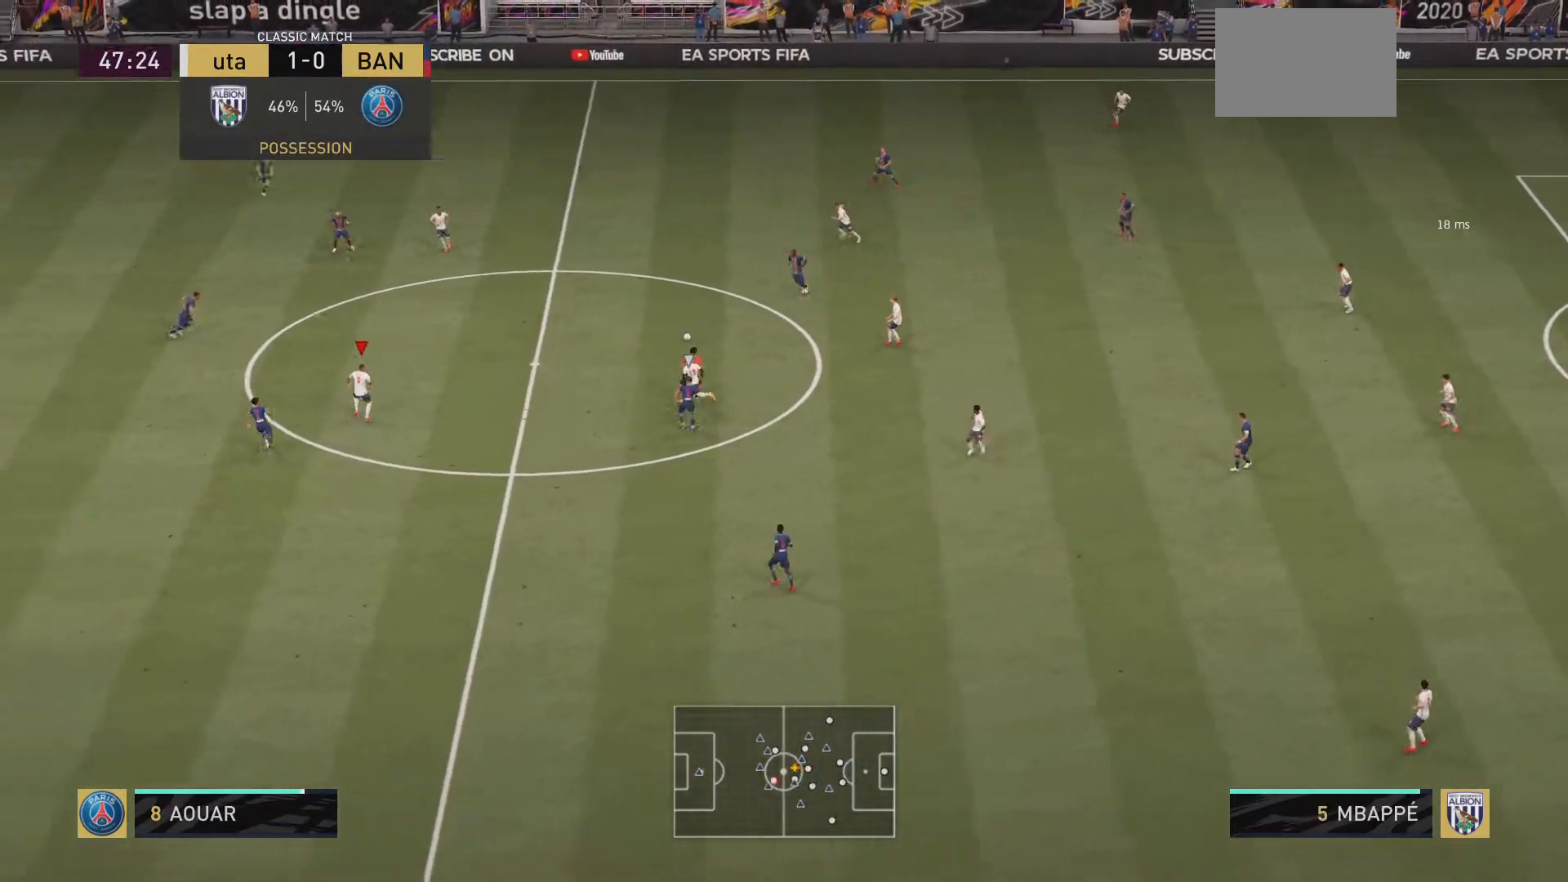
{"buttons": [], "left_stick": "up", "right_stick": "center", "events": [[250, "left_stick", "center"], [450, "left_stick", "up"]]}
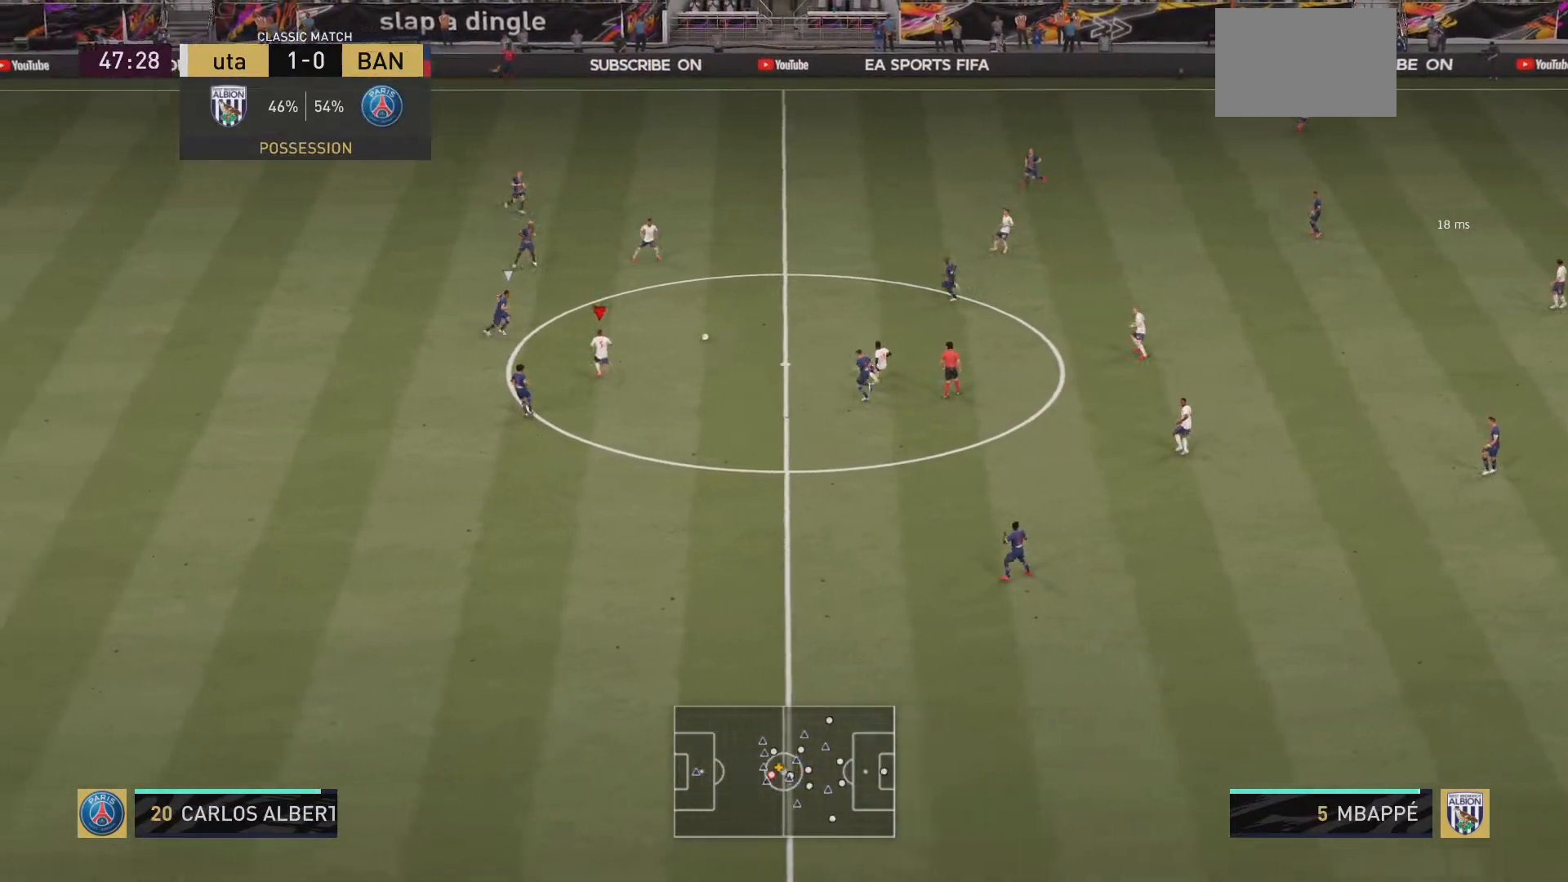
{"buttons": [], "left_stick": "up-right", "right_stick": "center", "events": [[84, "left_stick", "up-right"]]}
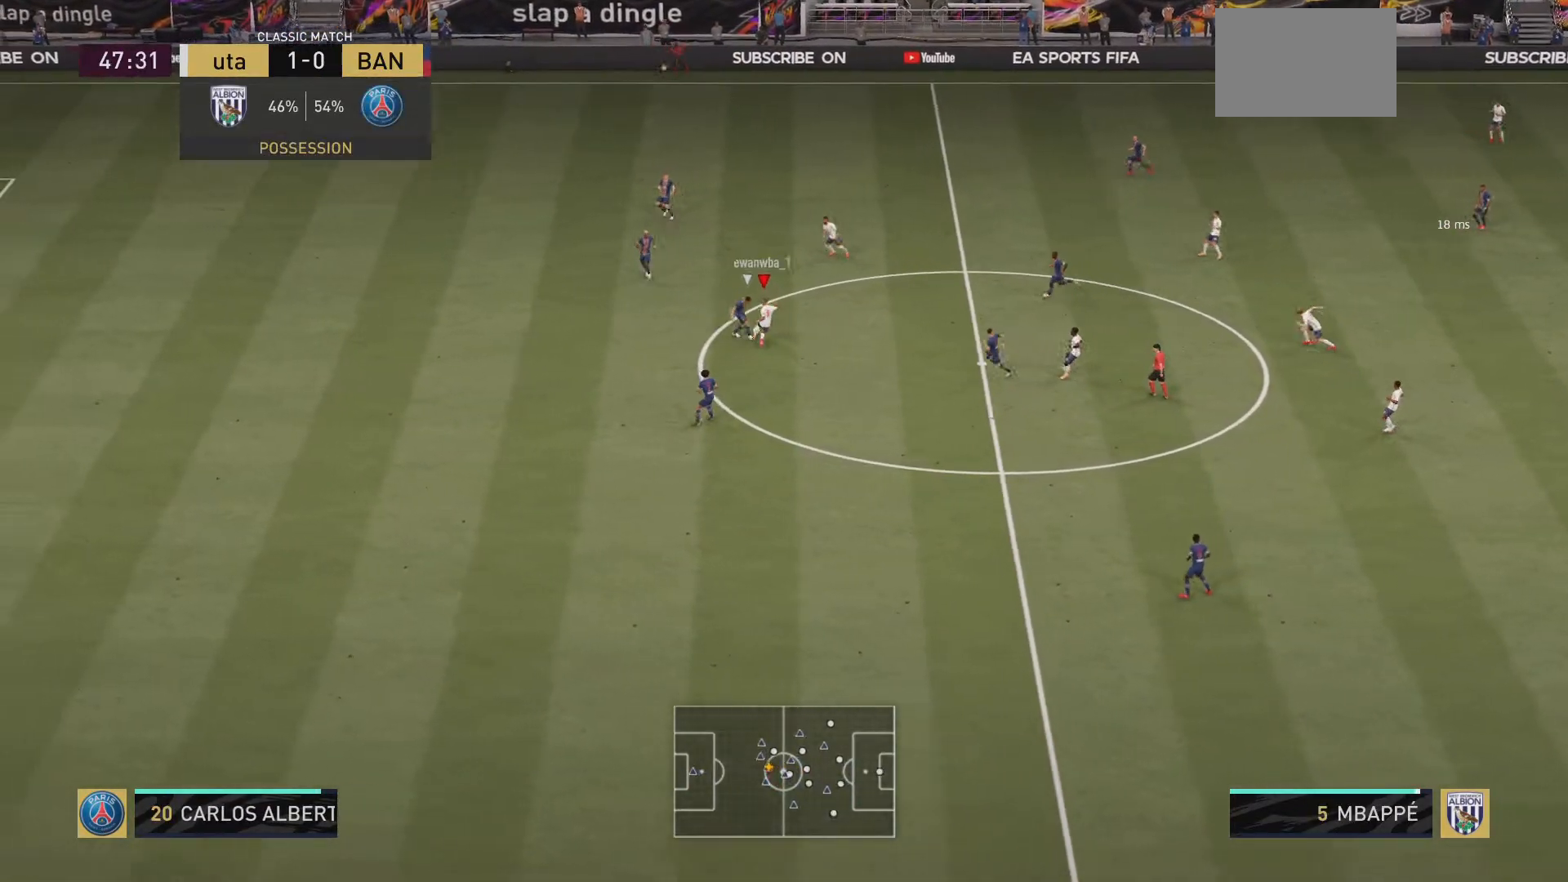
{"buttons": ["R2"], "left_stick": "up", "right_stick": "center", "events": [[183, "R2", "down"], [234, "left_stick", "up"]]}
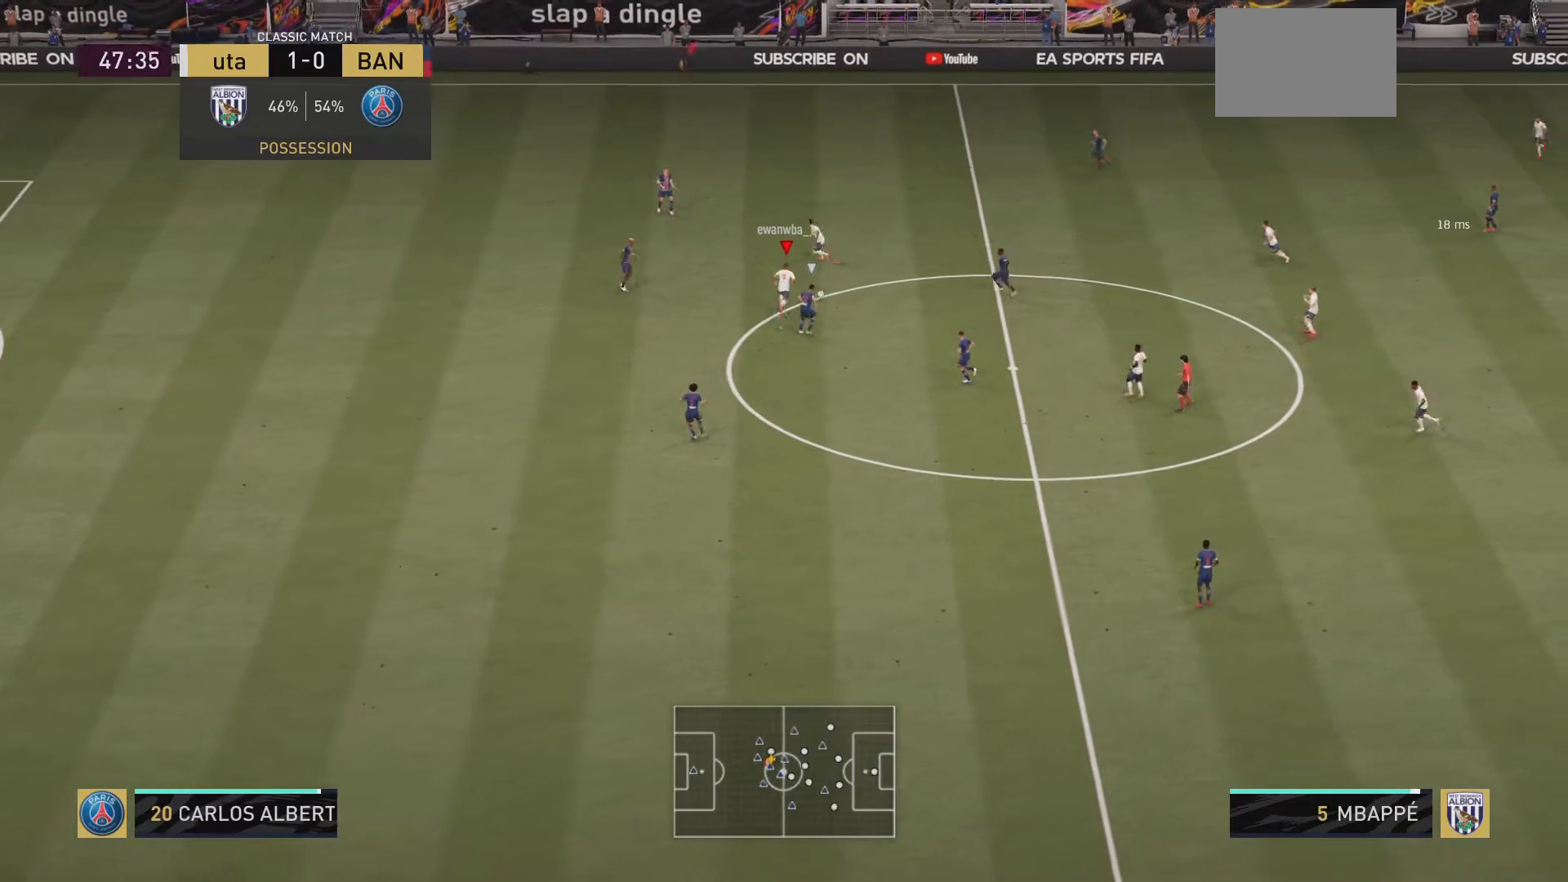
{"buttons": ["R2"], "left_stick": "up-left", "right_stick": "center", "events": [[367, "R2", "up"], [418, "left_stick", "up-left"], [501, "R2", "down"]]}
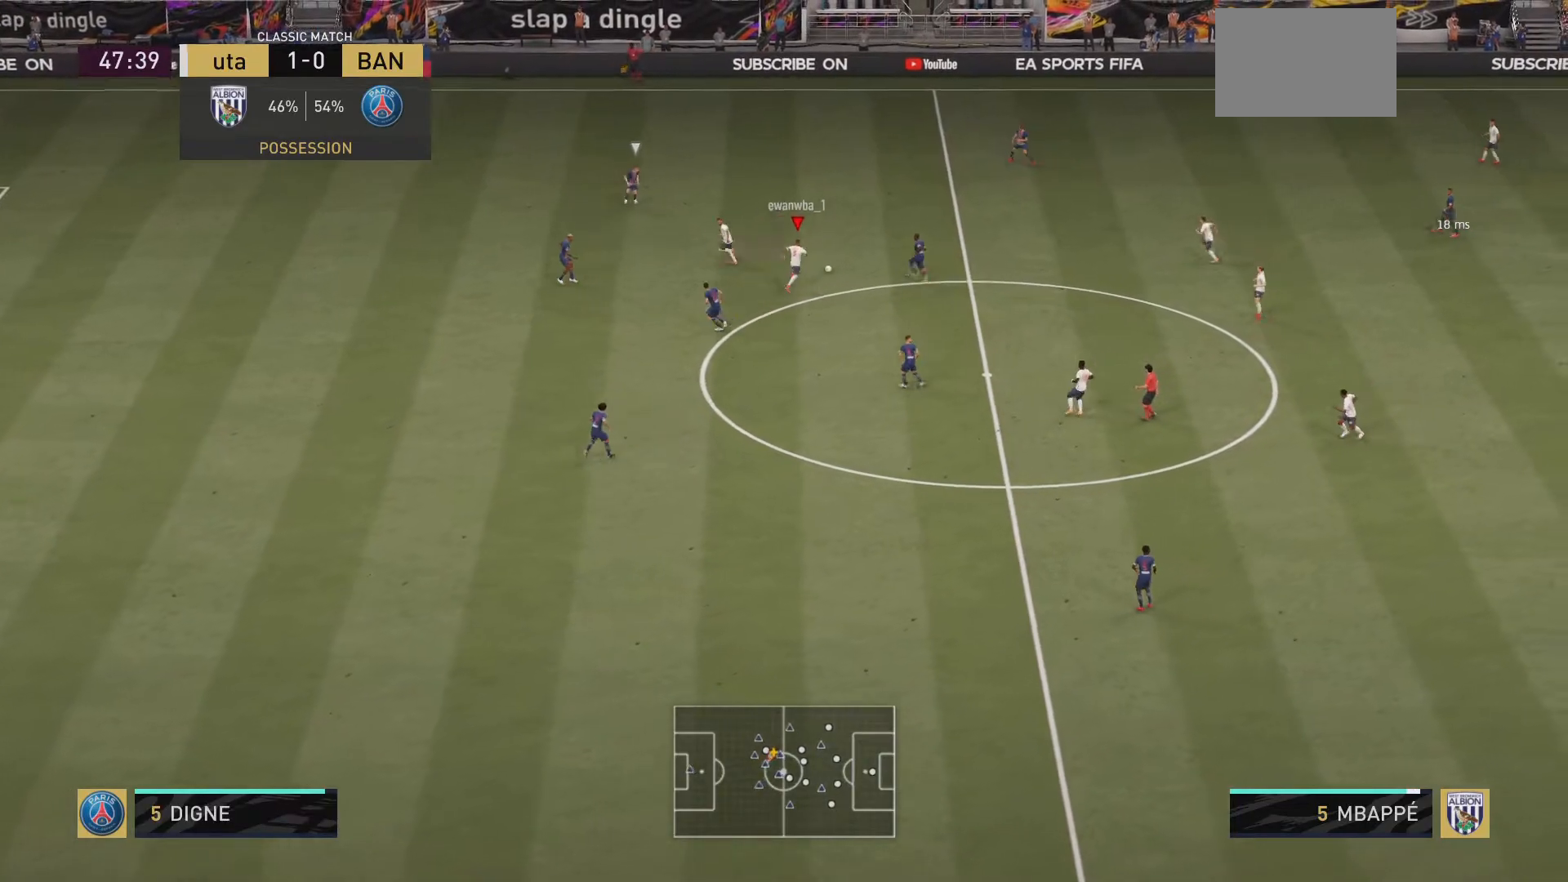
{"buttons": [], "left_stick": "up-left", "right_stick": "center", "events": [[350, "R2", "up"]]}
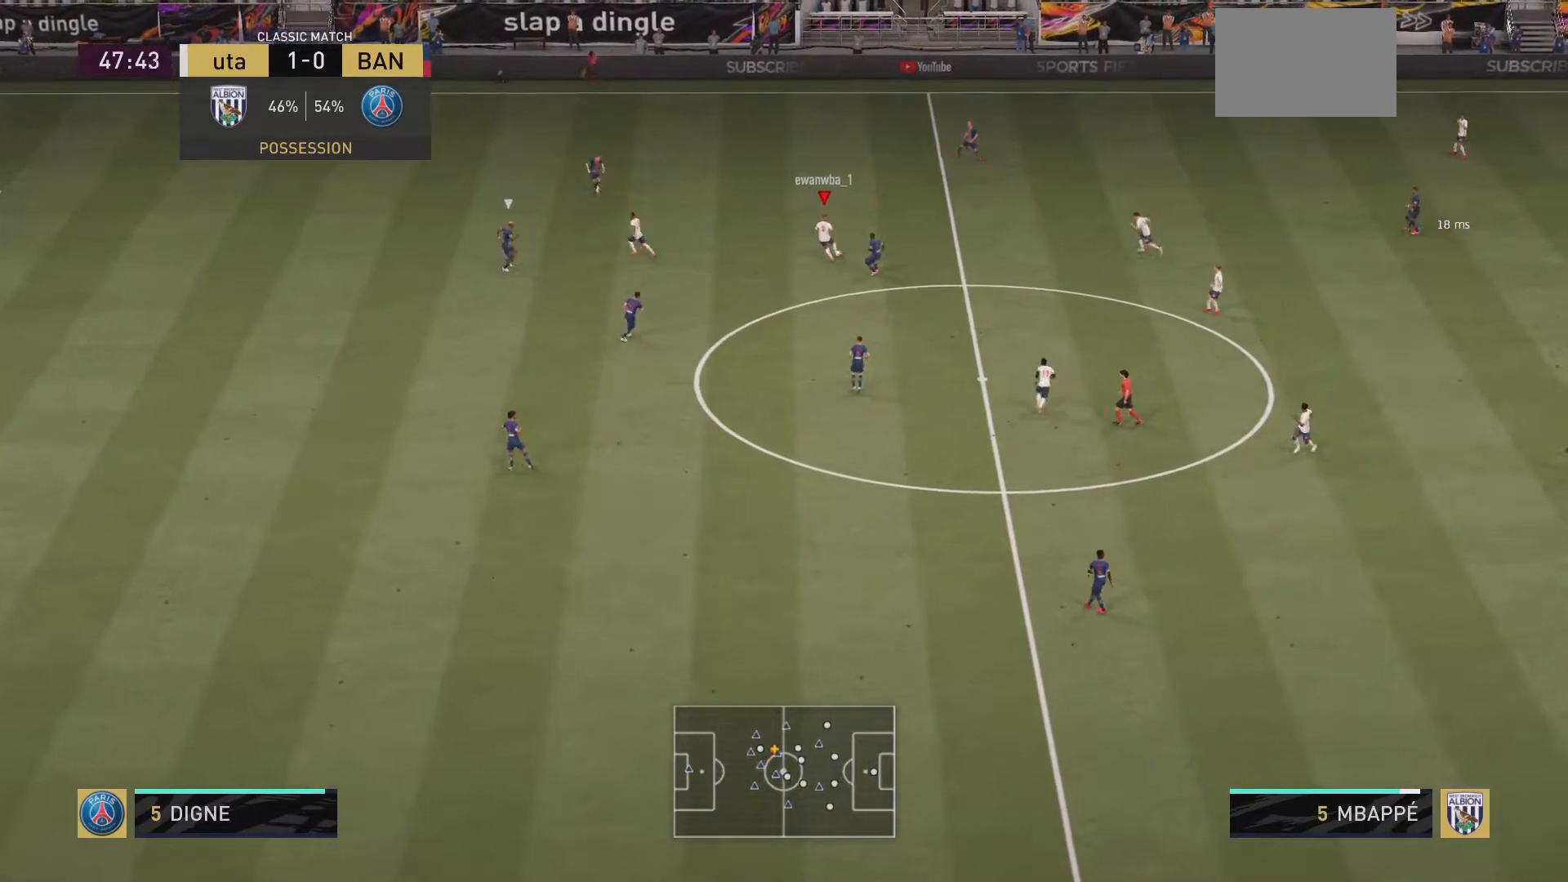
{"buttons": [], "left_stick": "left", "right_stick": "center", "events": [[284, "left_stick", "left"]]}
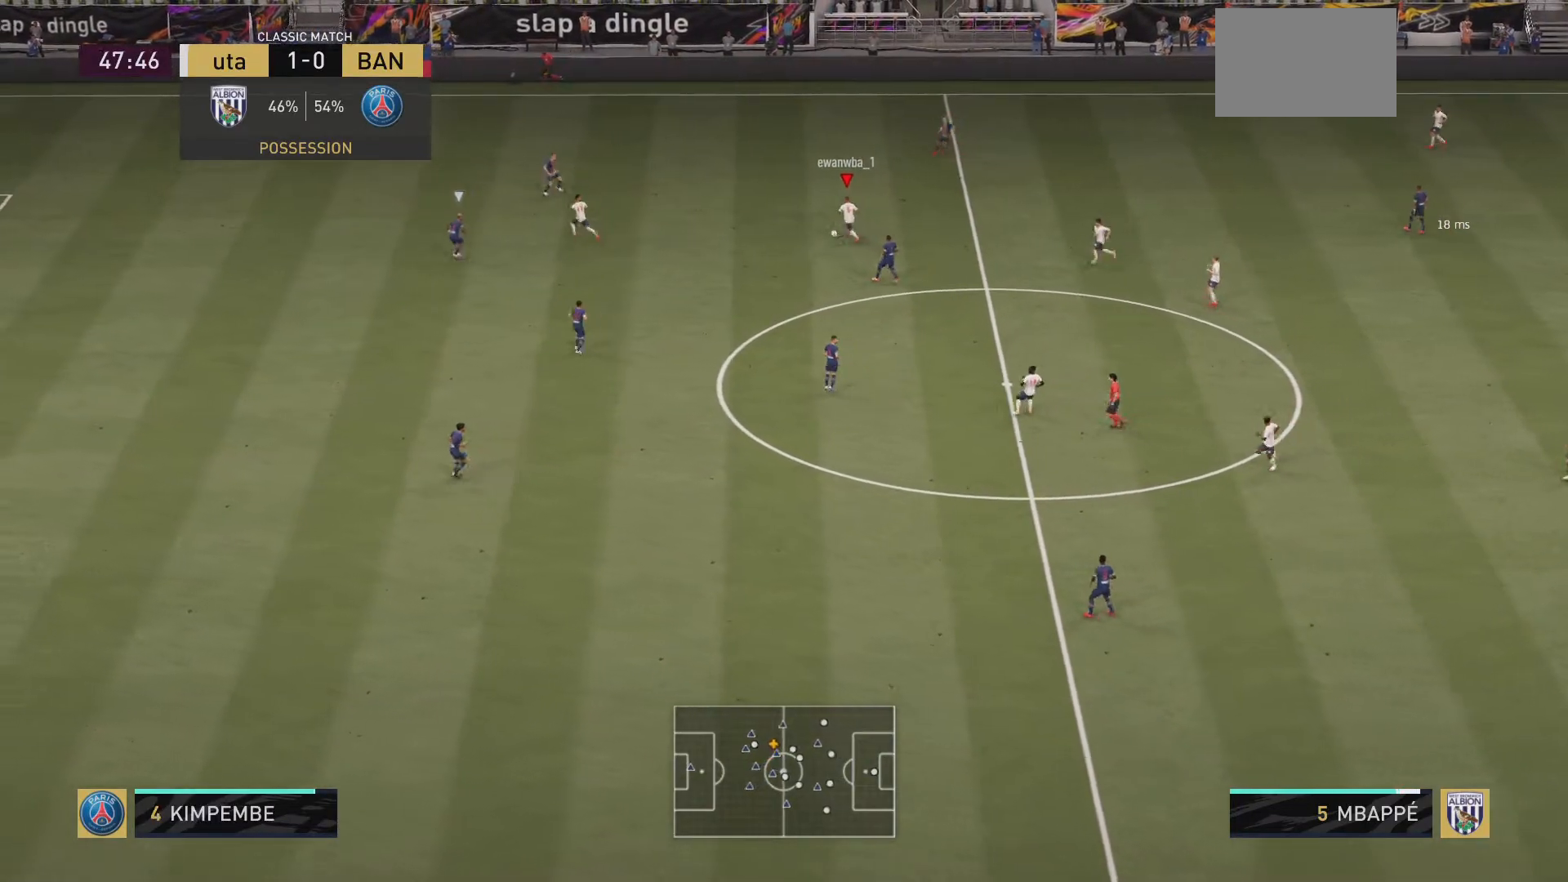
{"buttons": ["TRIANGLE"], "left_stick": "left", "right_stick": "center", "events": [[284, "TRIANGLE", "down"]]}
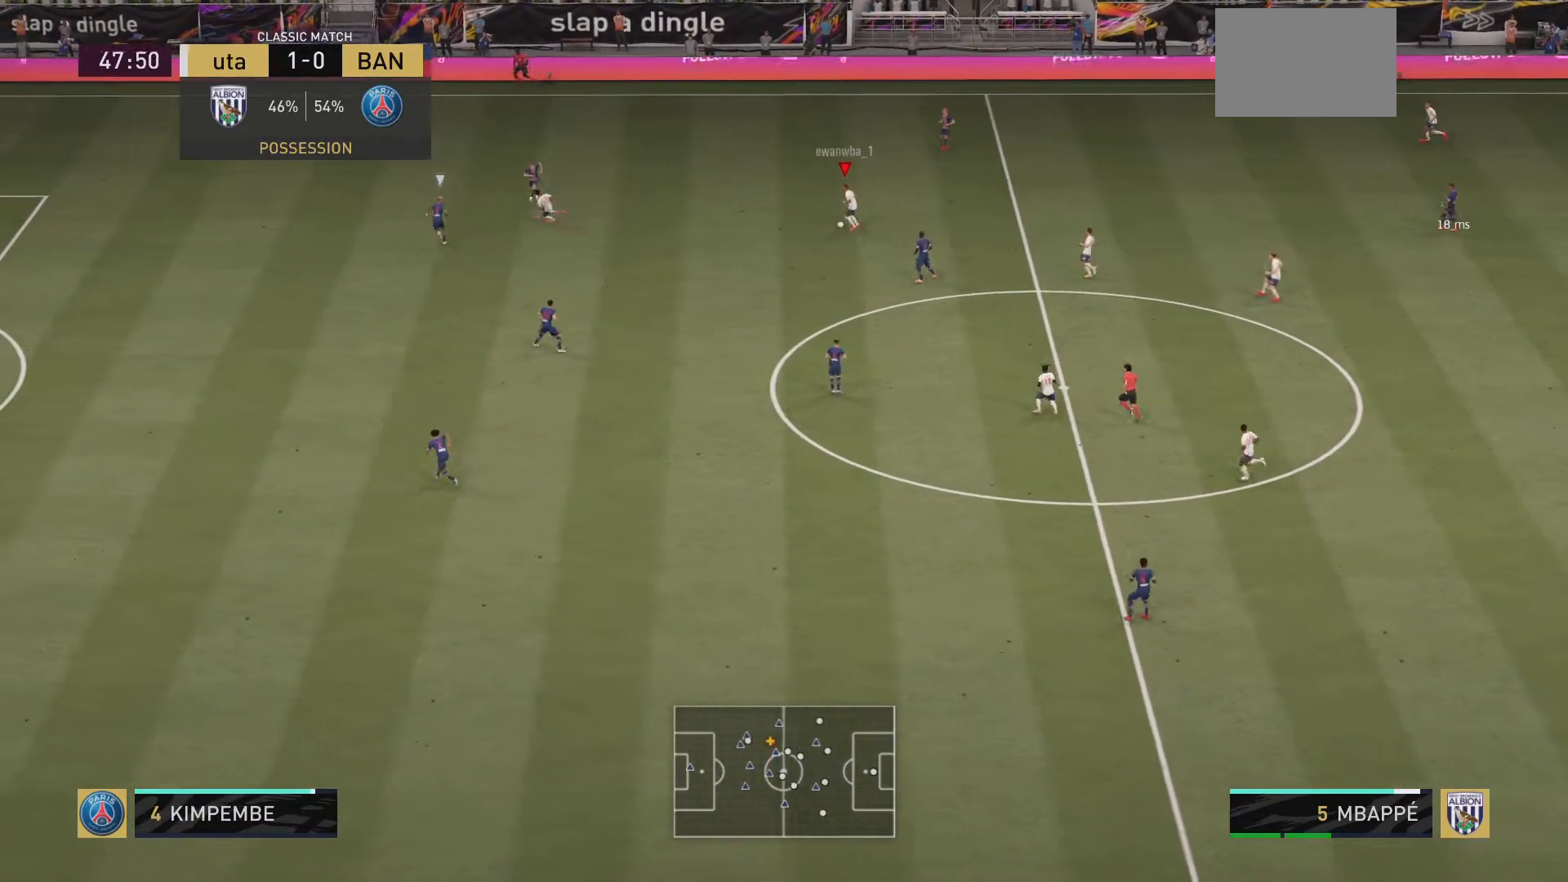
{"buttons": ["R2"], "left_stick": "down-left", "right_stick": "center", "events": [[117, "TRIANGLE", "up"], [284, "left_stick", "down-left"], [401, "R2", "down"]]}
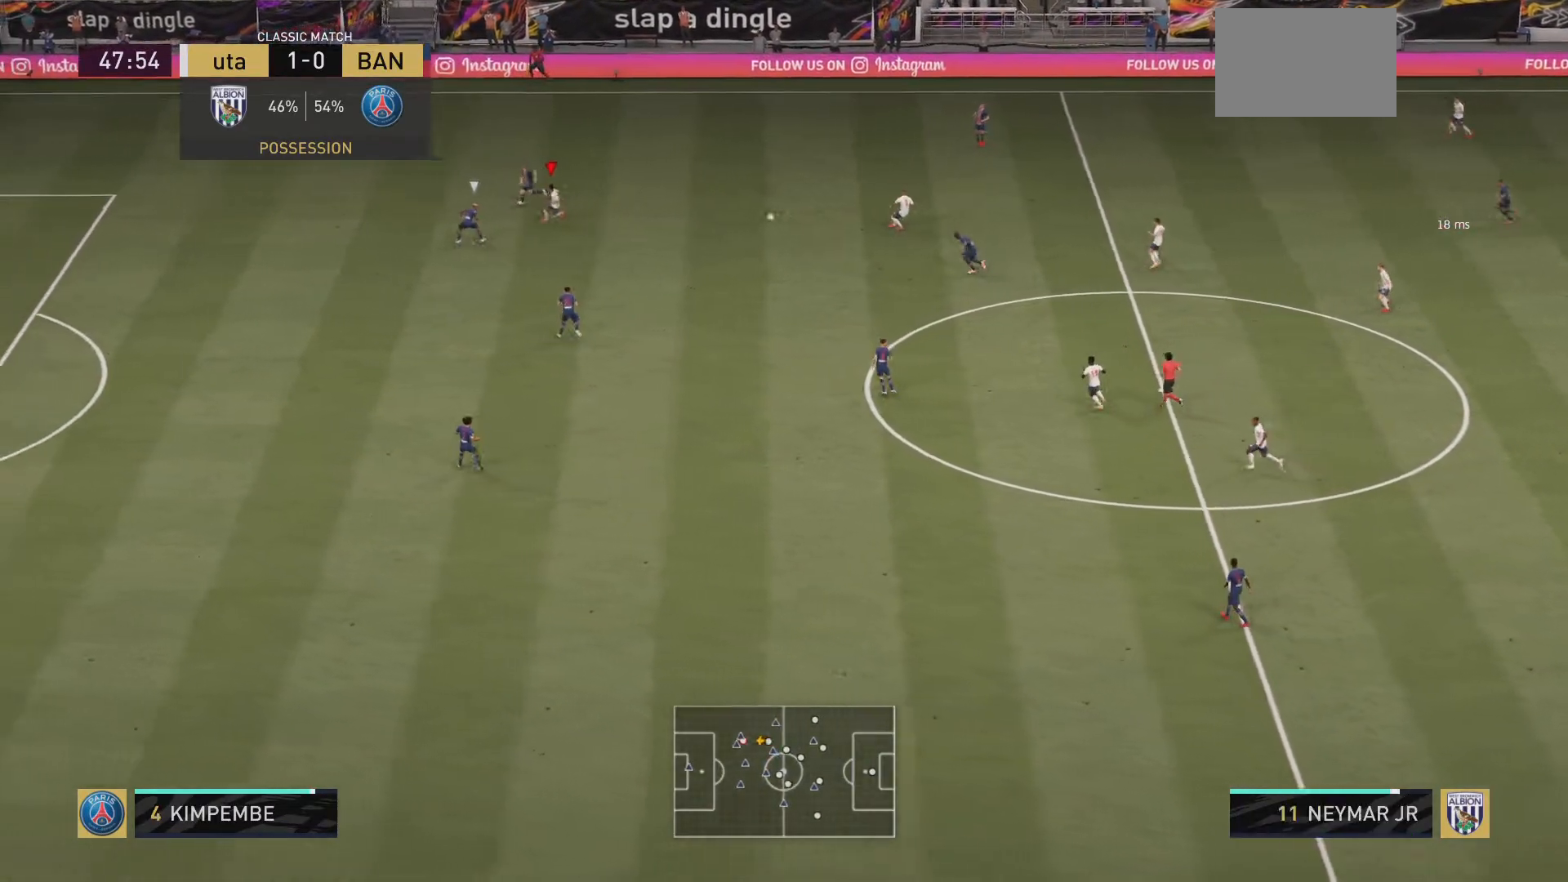
{"buttons": [], "left_stick": "up-right", "right_stick": "center", "events": [[183, "left_stick", "down"], [334, "R2", "up"], [384, "left_stick", "right"], [467, "left_stick", "up-right"]]}
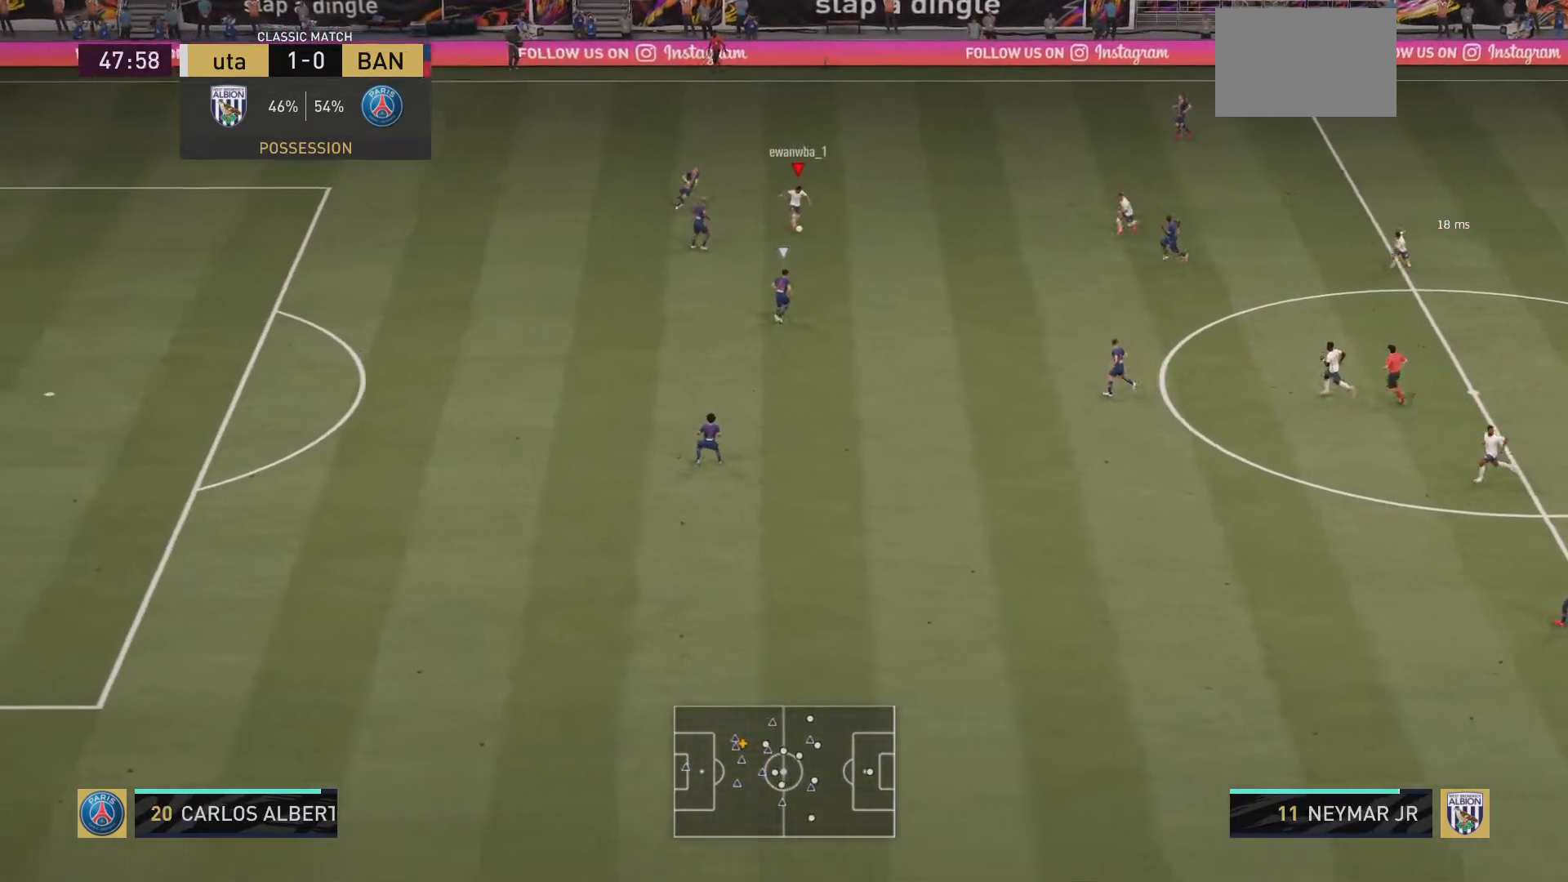
{"buttons": [], "left_stick": "down", "right_stick": "center", "events": [[50, "CROSS", "down"], [184, "CROSS", "up"], [184, "left_stick", "down-right"], [284, "left_stick", "down"]]}
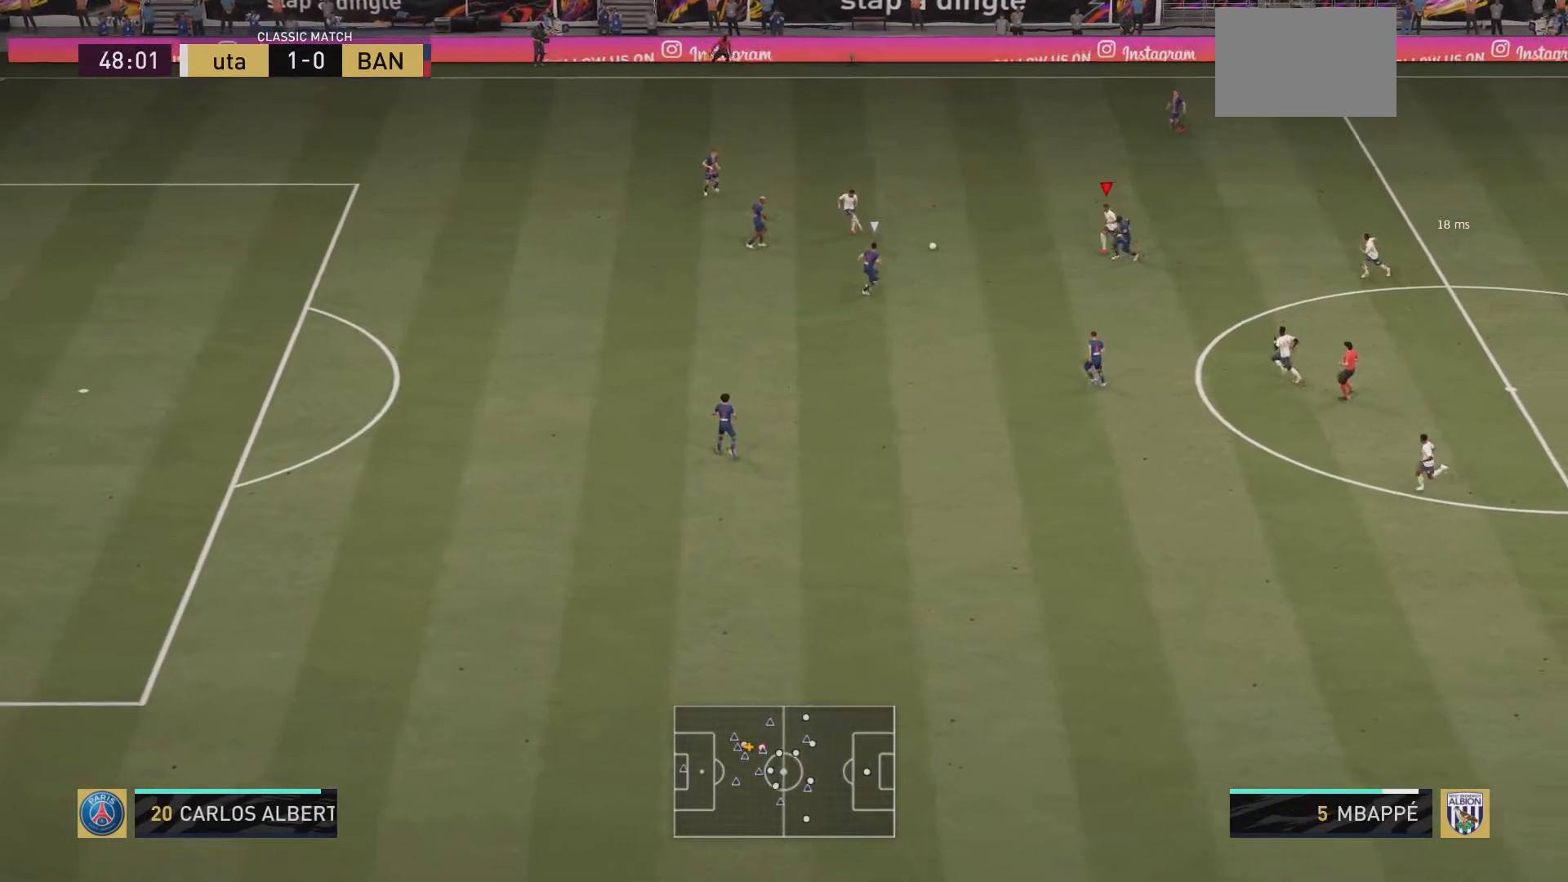
{"buttons": [], "left_stick": "down-left", "right_stick": "center", "events": [[217, "left_stick", "down-left"]]}
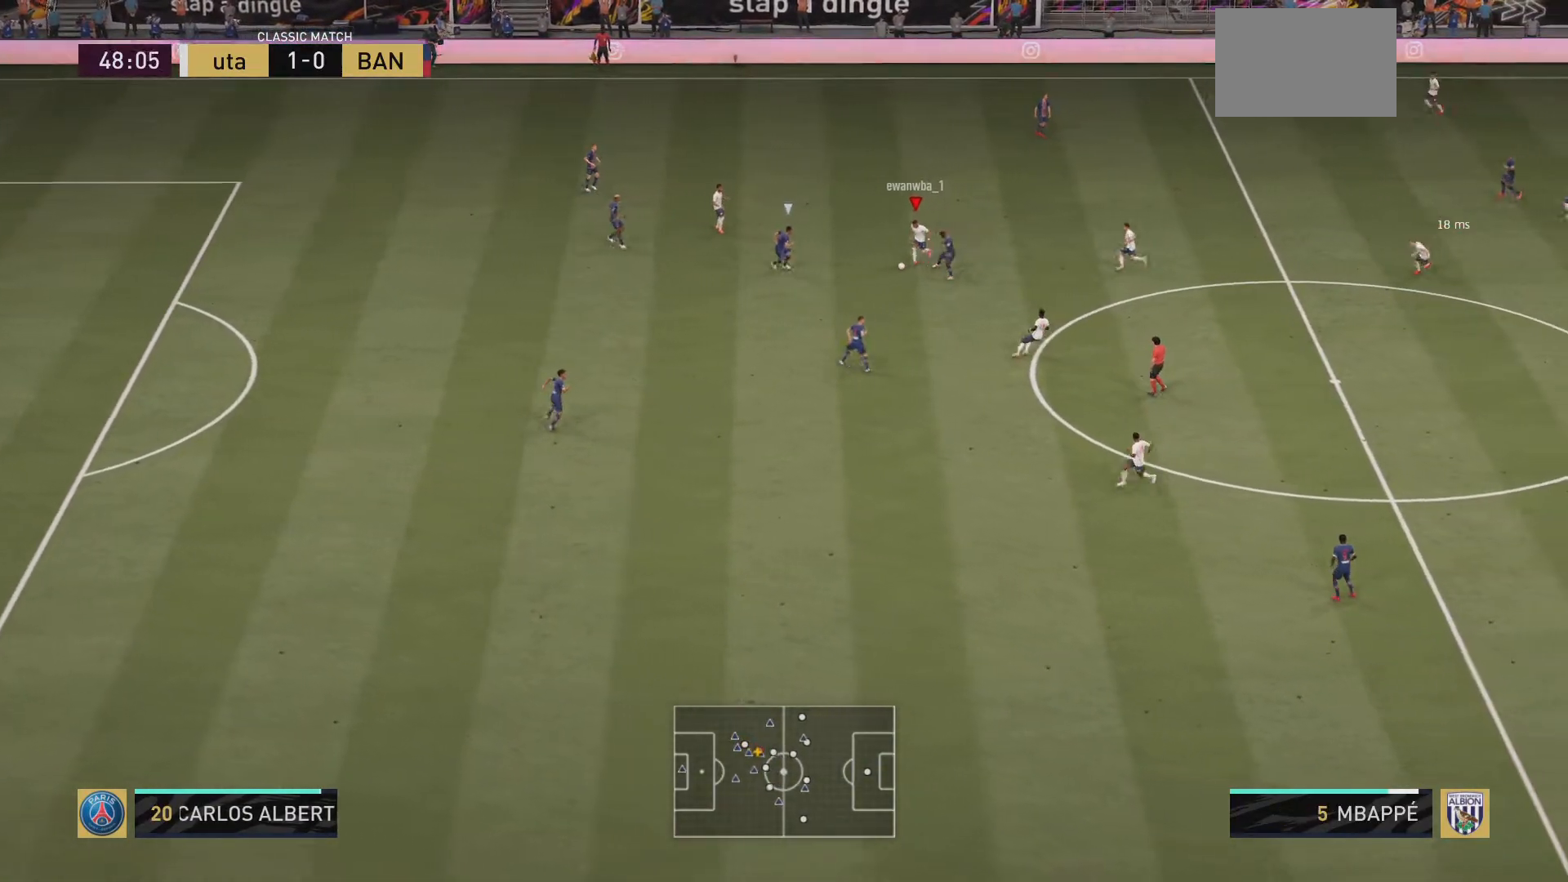
{"buttons": [], "left_stick": "down", "right_stick": "center", "events": [[34, "R2", "down"], [251, "left_stick", "down"], [351, "R2", "up"]]}
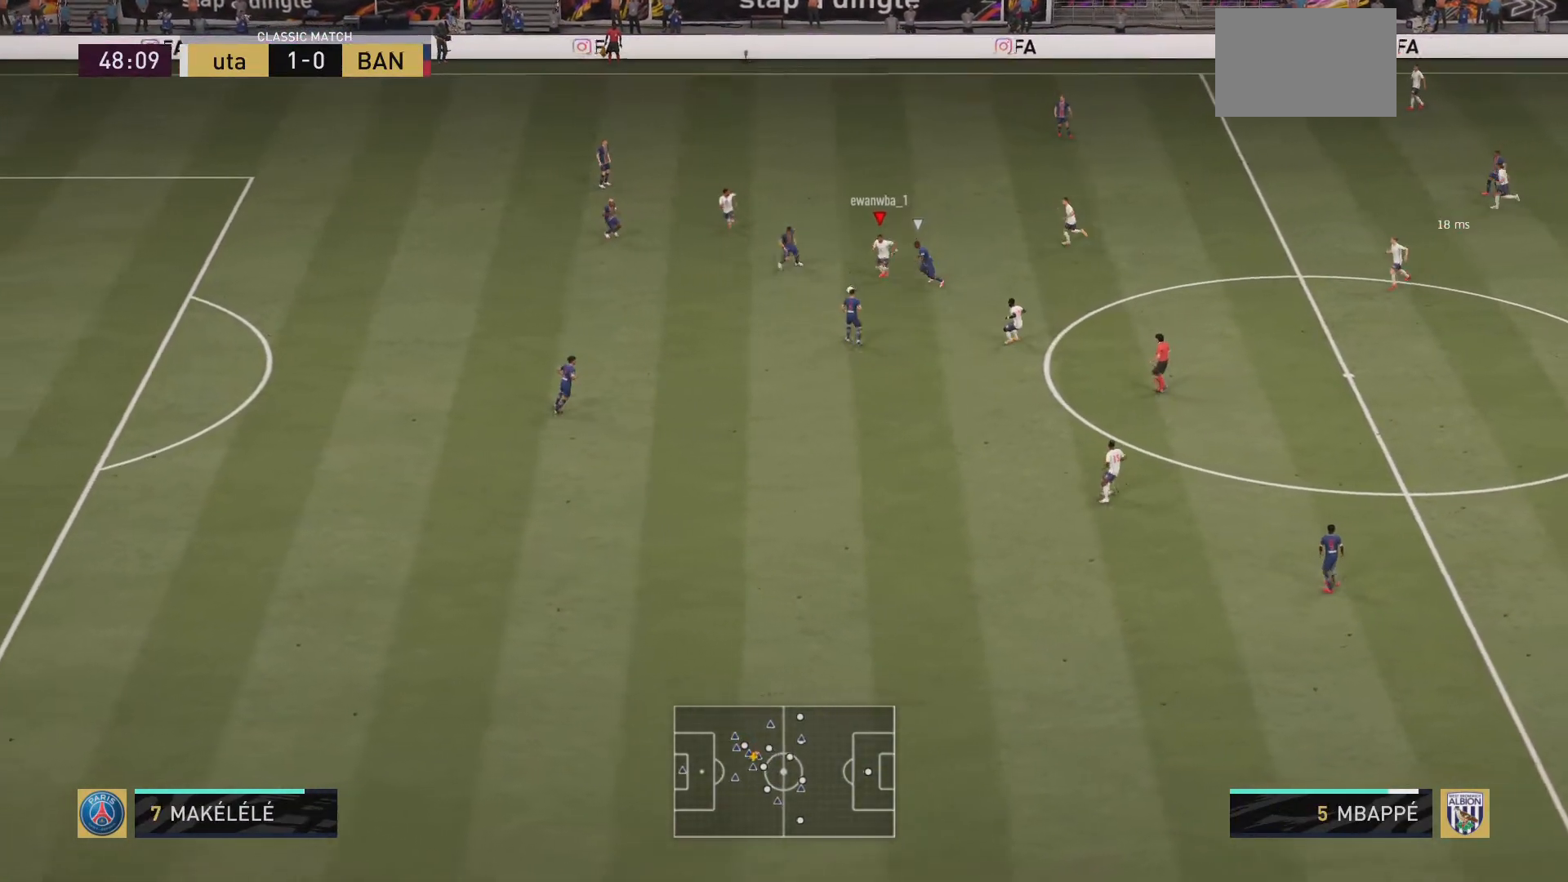
{"buttons": [], "left_stick": "down-right", "right_stick": "center", "events": [[117, "CROSS", "down"], [217, "CROSS", "up"], [500, "left_stick", "down-right"]]}
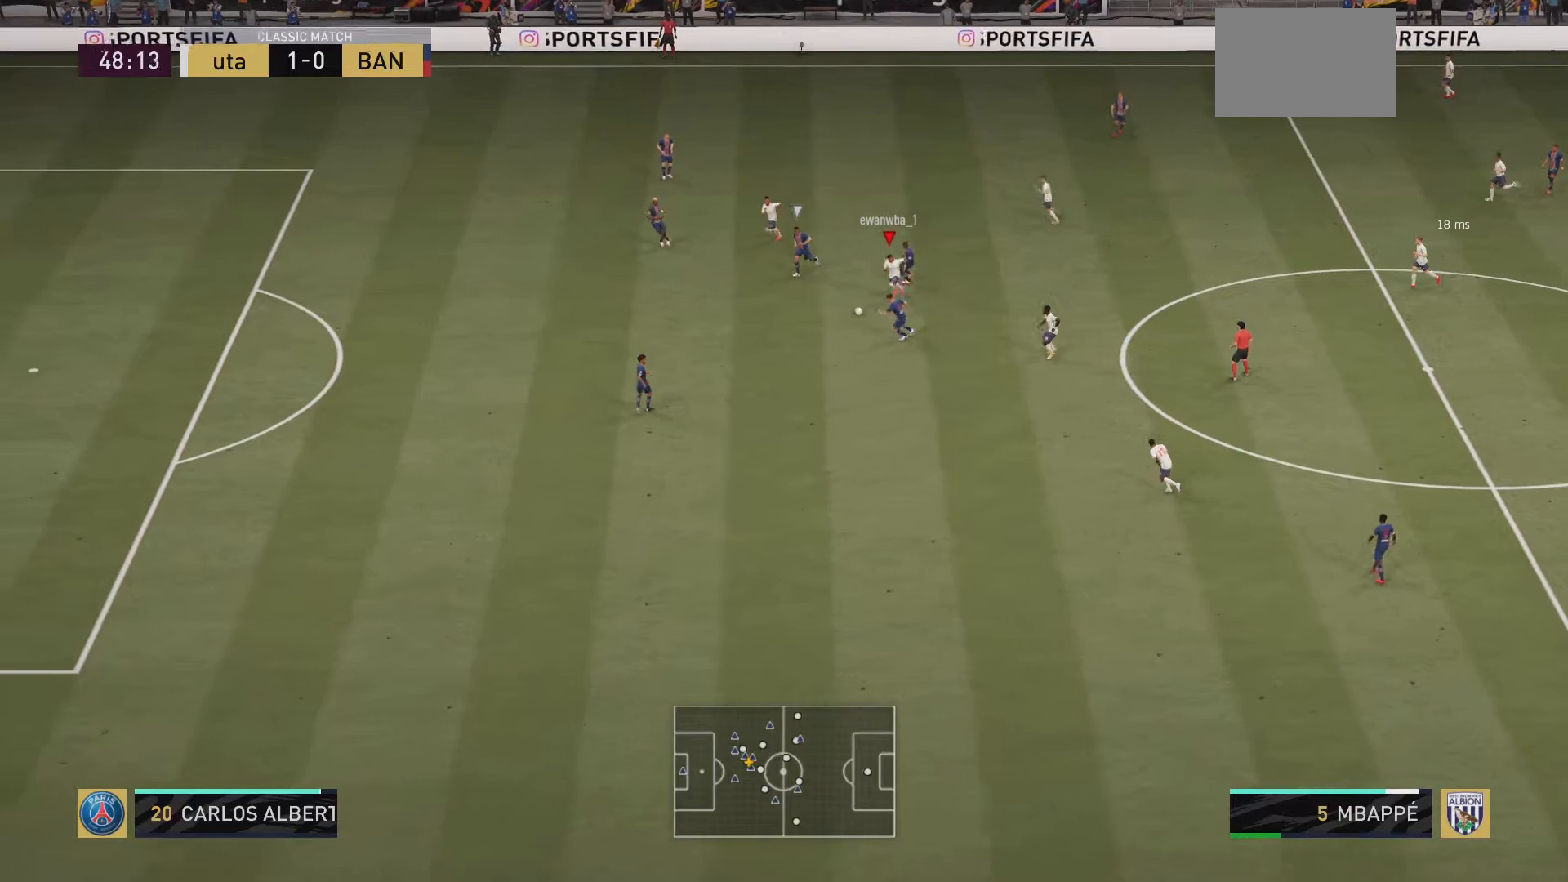
{"buttons": [], "left_stick": "down-right", "right_stick": "center", "events": [[184, "left_stick", "center"], [418, "left_stick", "down-right"]]}
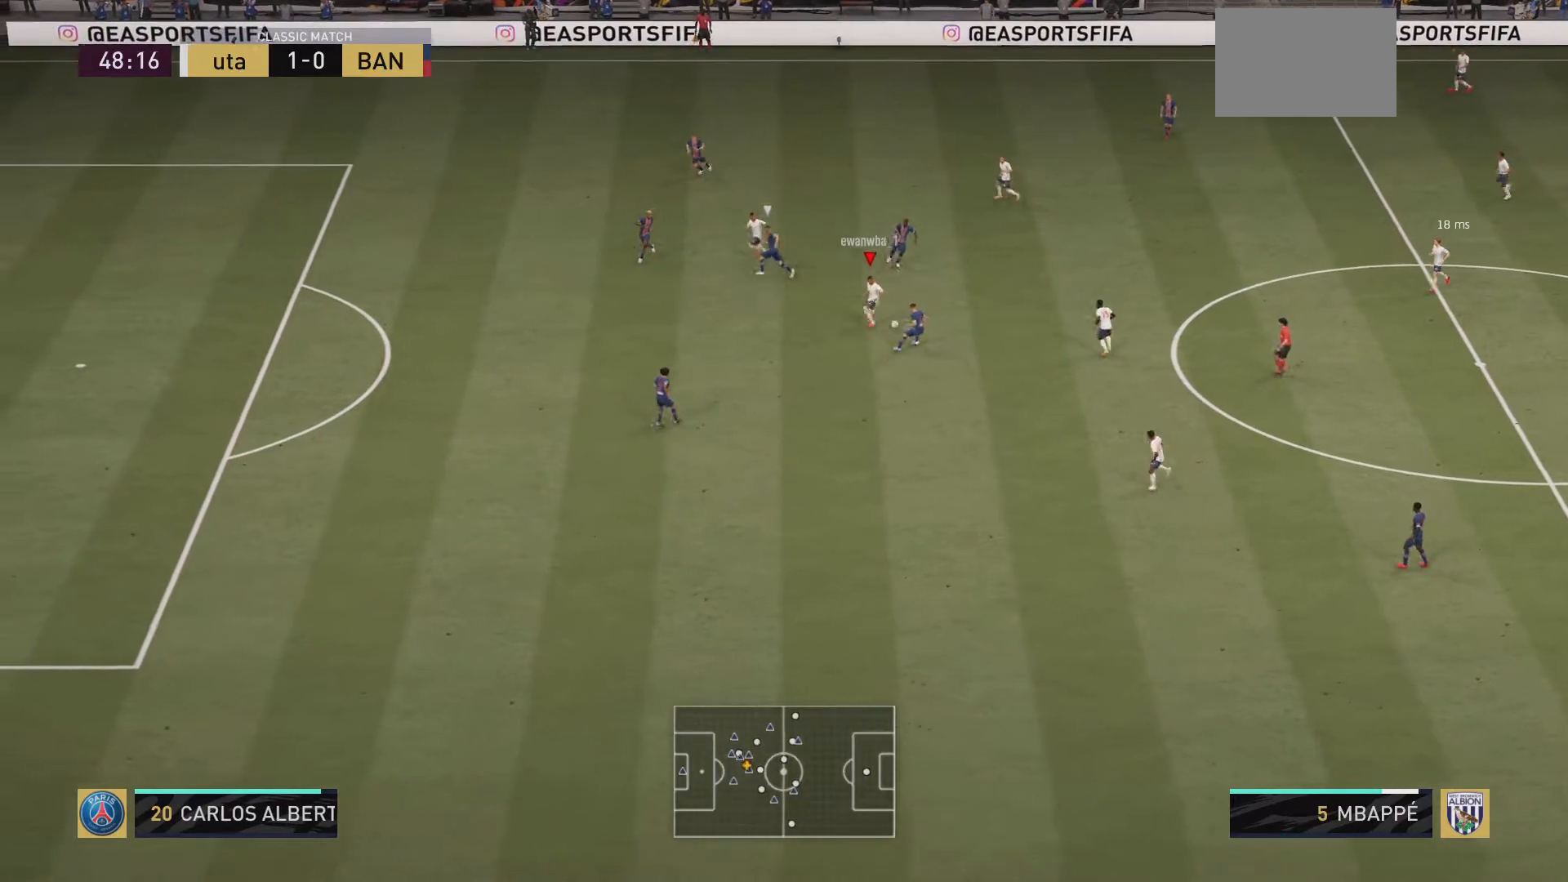
{"buttons": [], "left_stick": "down", "right_stick": "center", "events": [[150, "left_stick", "down"]]}
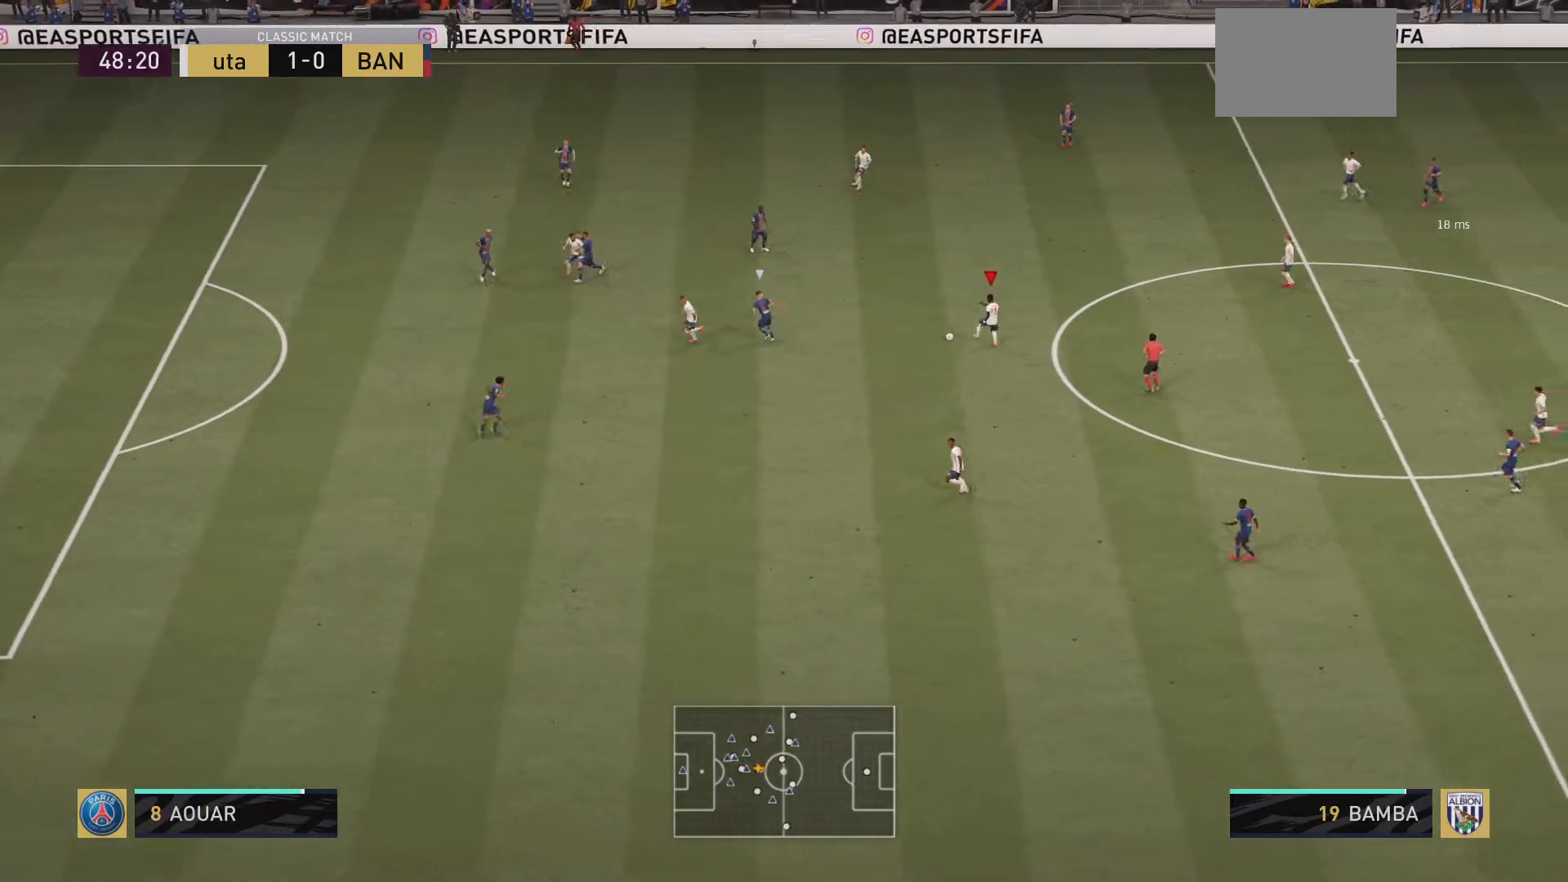
{"buttons": [], "left_stick": "down-left", "right_stick": "center", "events": [[217, "CROSS", "down"], [351, "CROSS", "up"], [384, "left_stick", "down-left"]]}
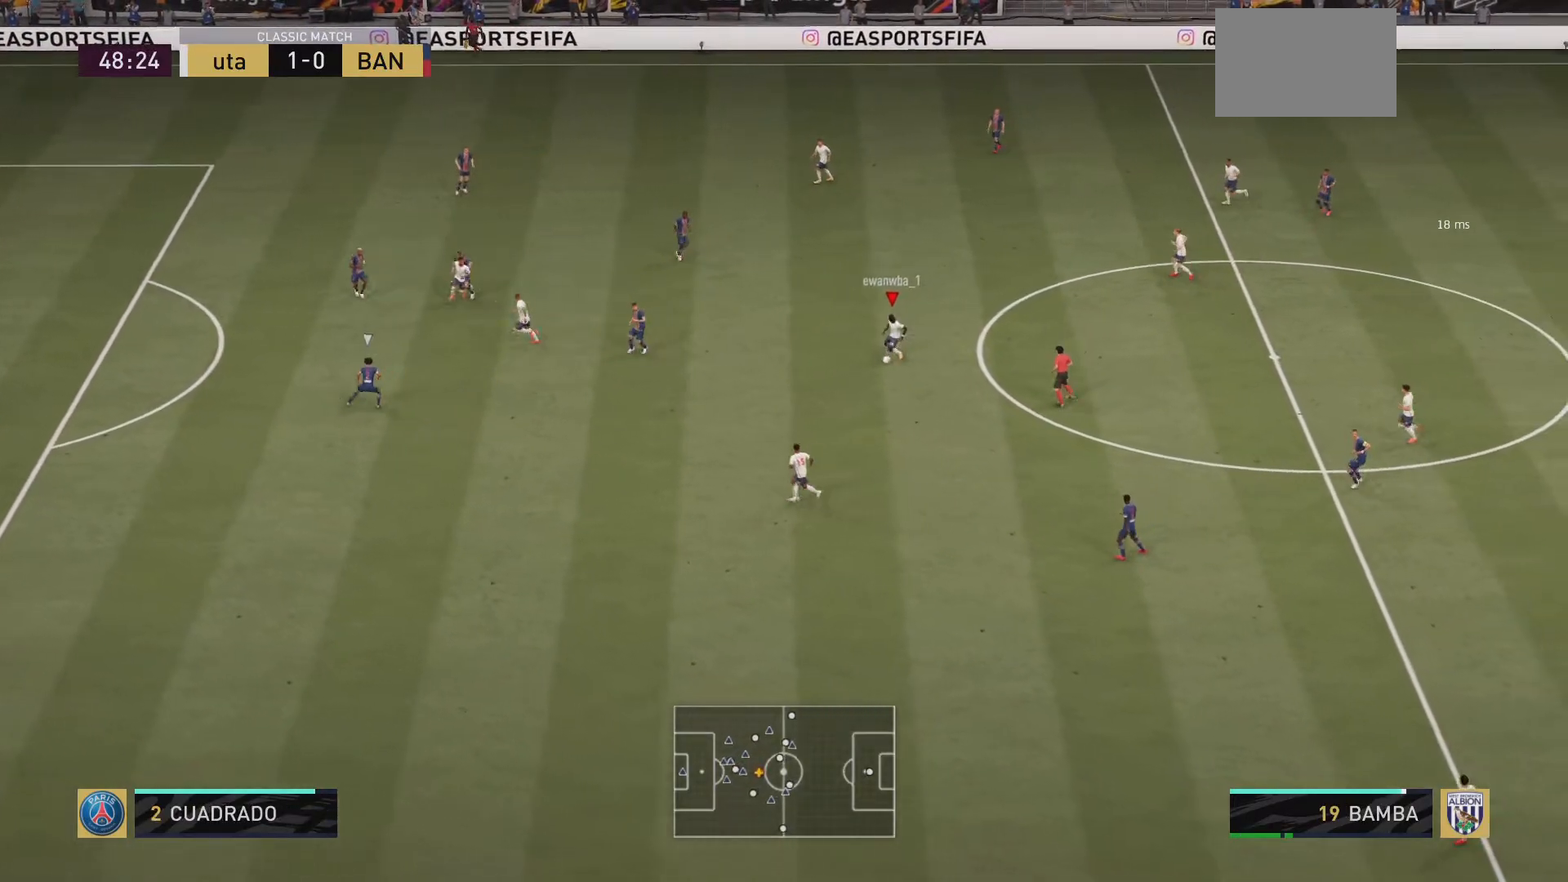
{"buttons": [], "left_stick": "left", "right_stick": "center", "events": [[100, "left_stick", "center"], [183, "L2", "down"], [250, "L2", "up"], [350, "left_stick", "left"]]}
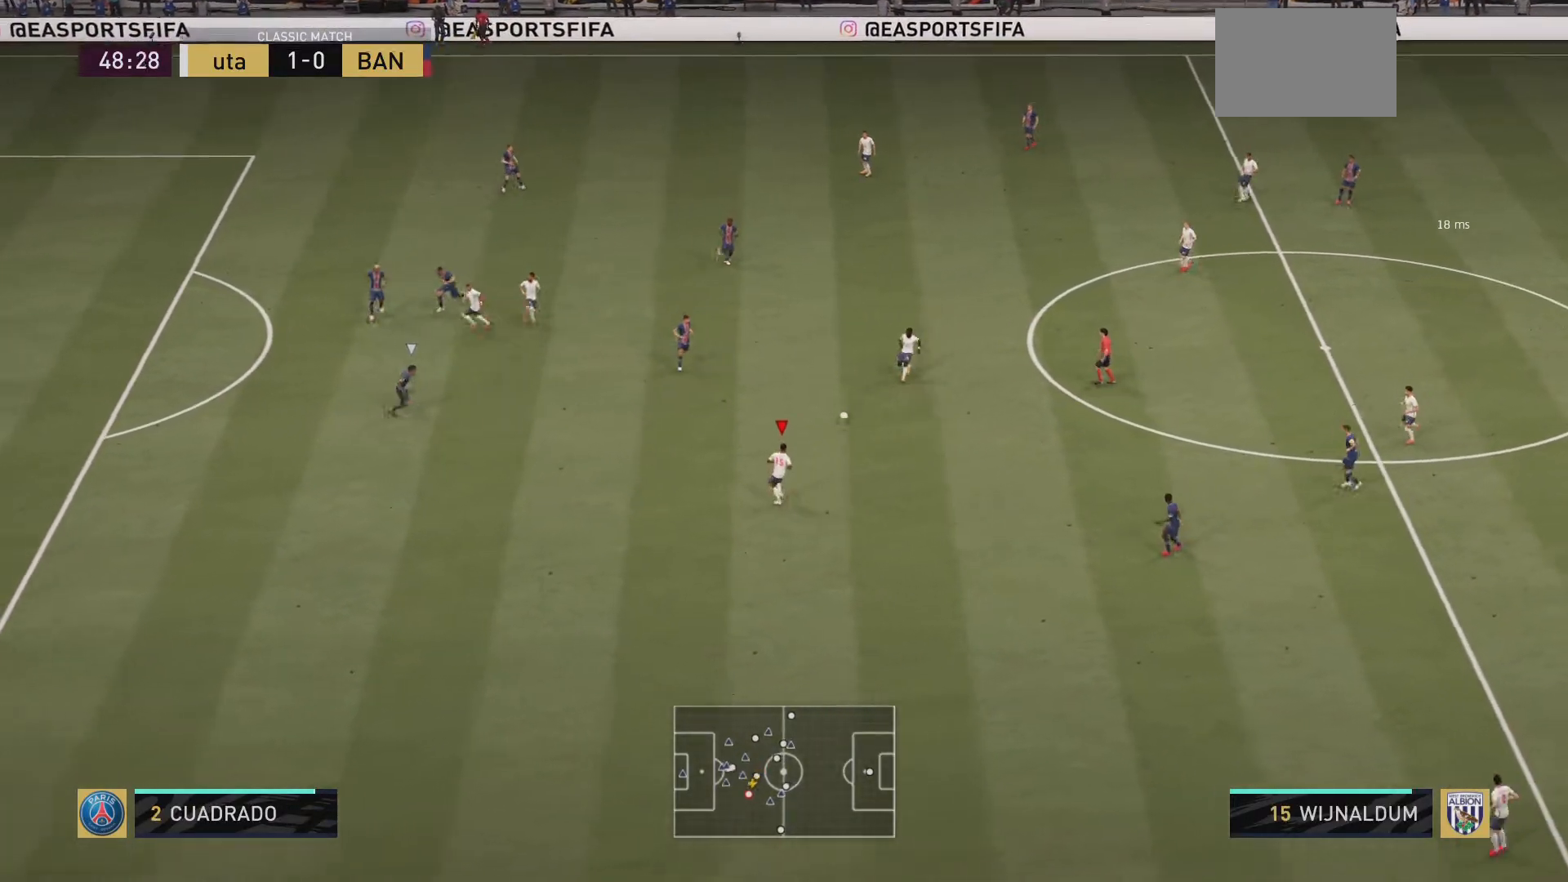
{"buttons": [], "left_stick": "down-left", "right_stick": "center", "events": [[117, "R2", "down"], [267, "R2", "up"], [351, "R2", "down"], [351, "left_stick", "down-left"], [468, "R2", "up"]]}
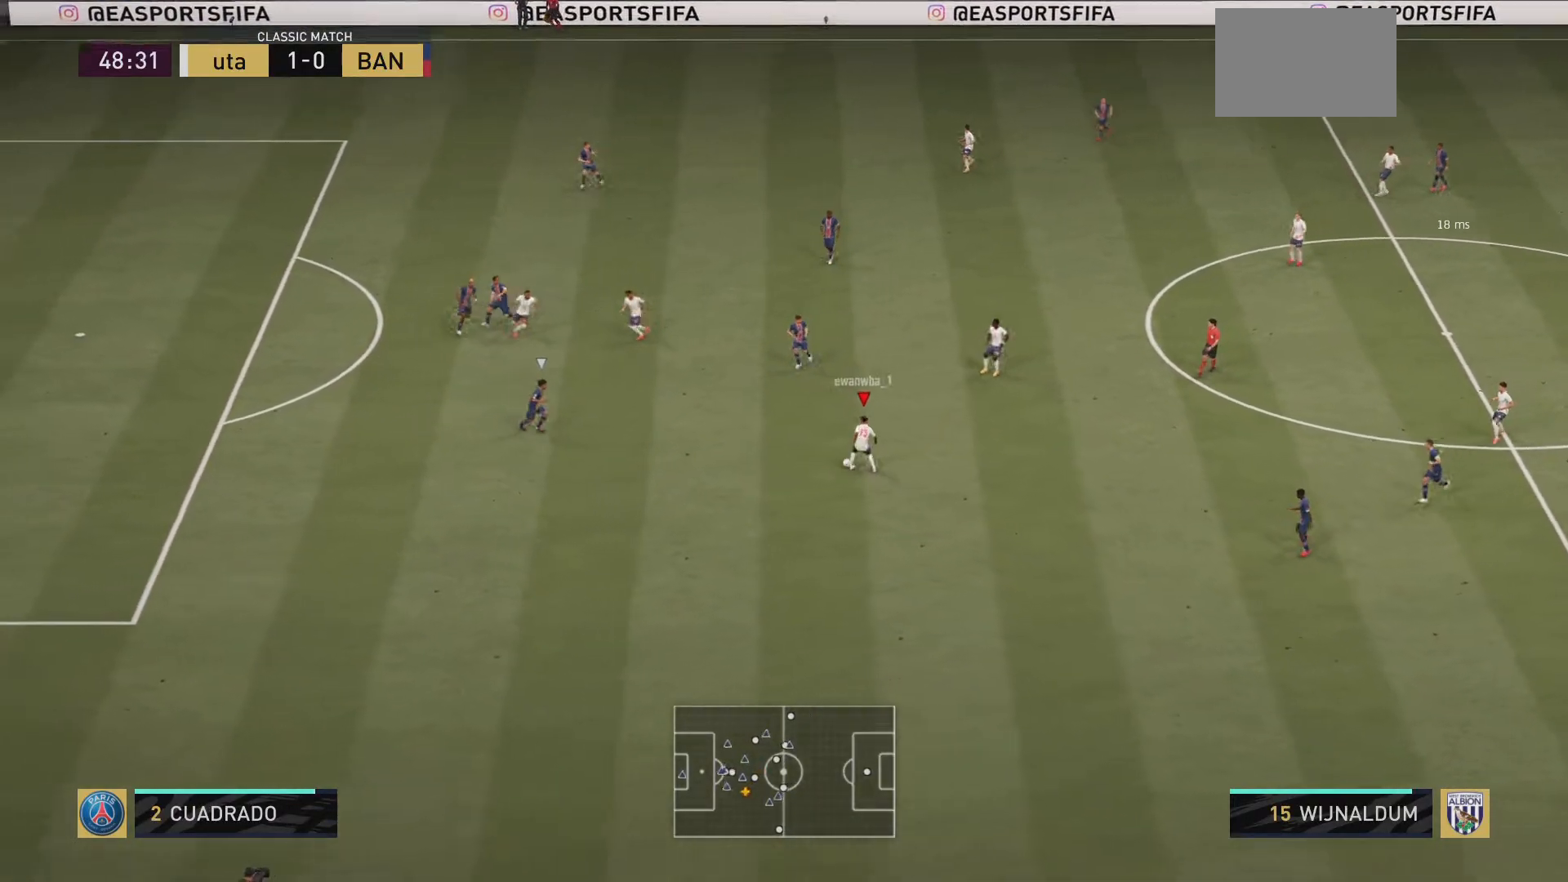
{"buttons": [], "left_stick": "up-left", "right_stick": "center", "events": [[67, "left_stick", "left"], [234, "right_stick", "left"], [284, "left_stick", "up-left"], [317, "right_stick", "center"], [367, "right_stick", "right"], [484, "right_stick", "center"]]}
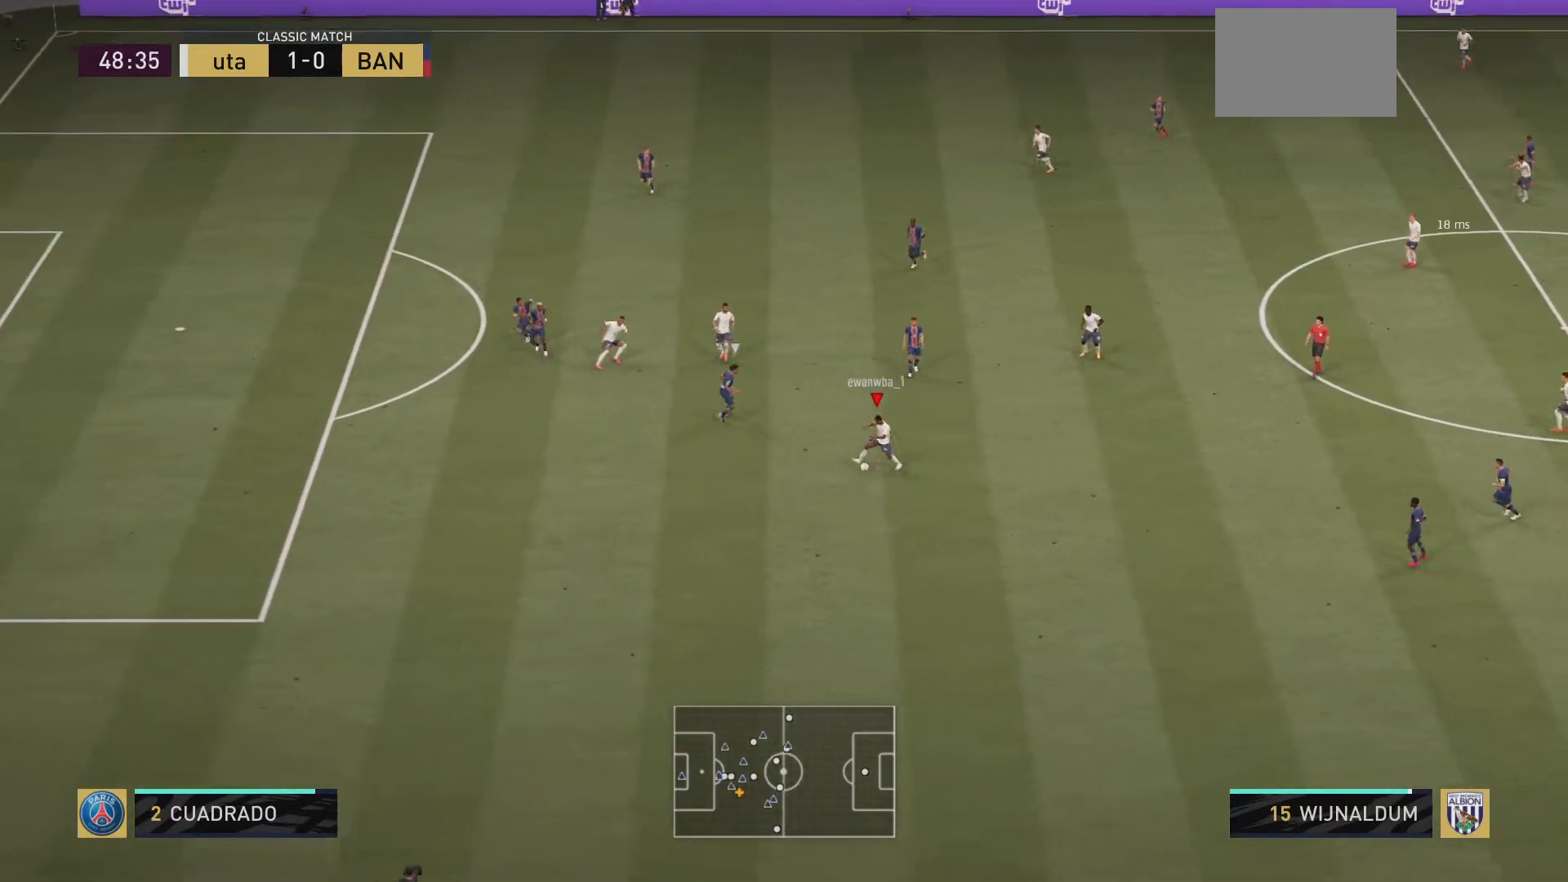
{"buttons": [], "left_stick": "up-left", "right_stick": "center", "events": [[51, "CROSS", "down"], [151, "CROSS", "up"]]}
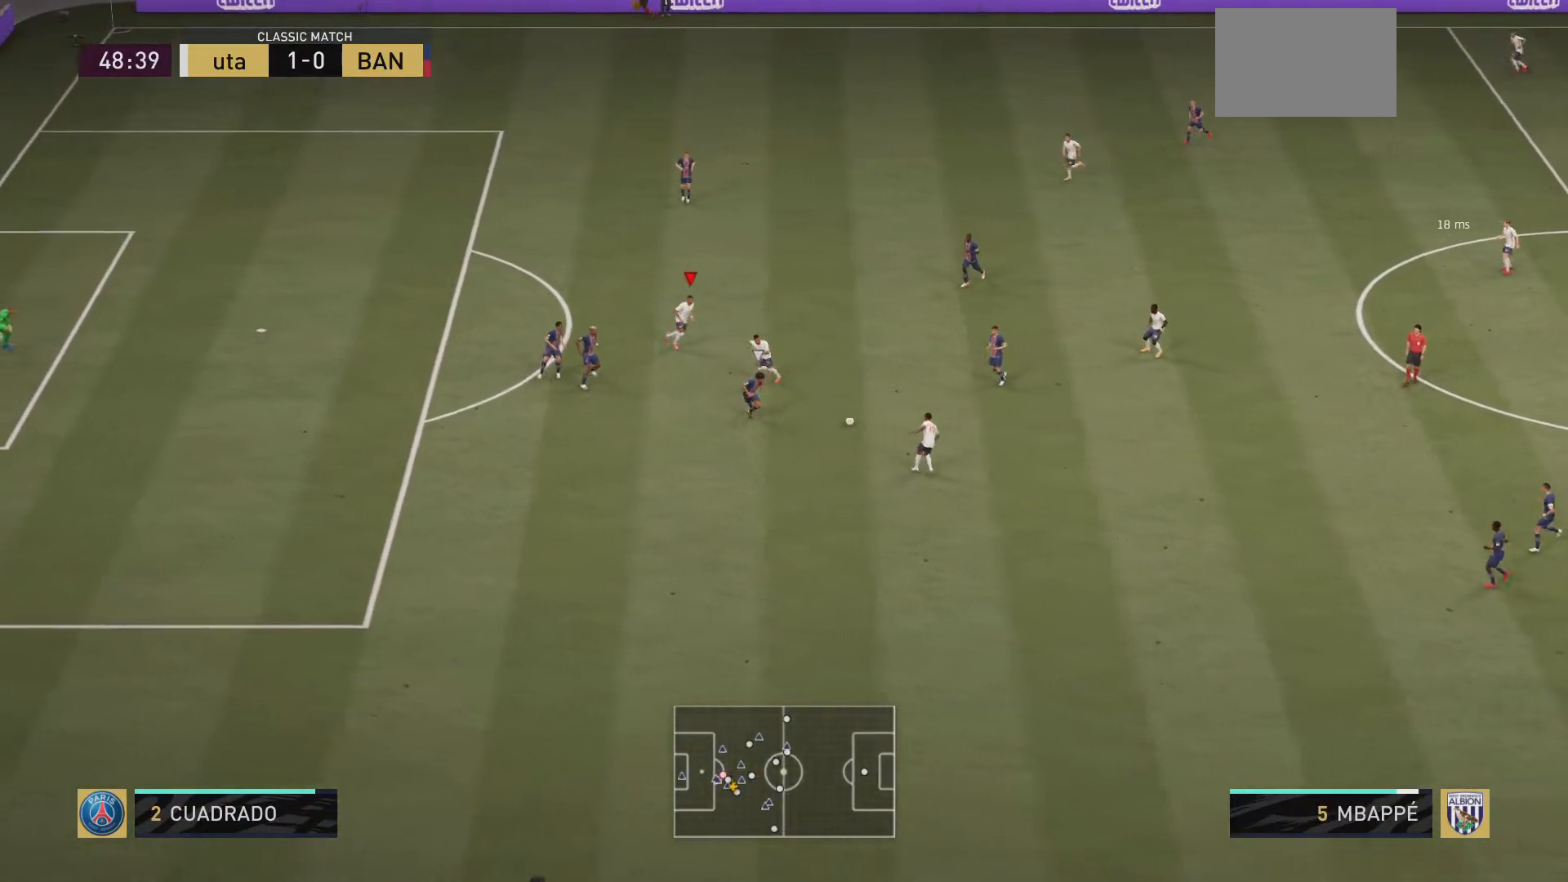
{"buttons": [], "left_stick": "up-left", "right_stick": "center", "events": []}